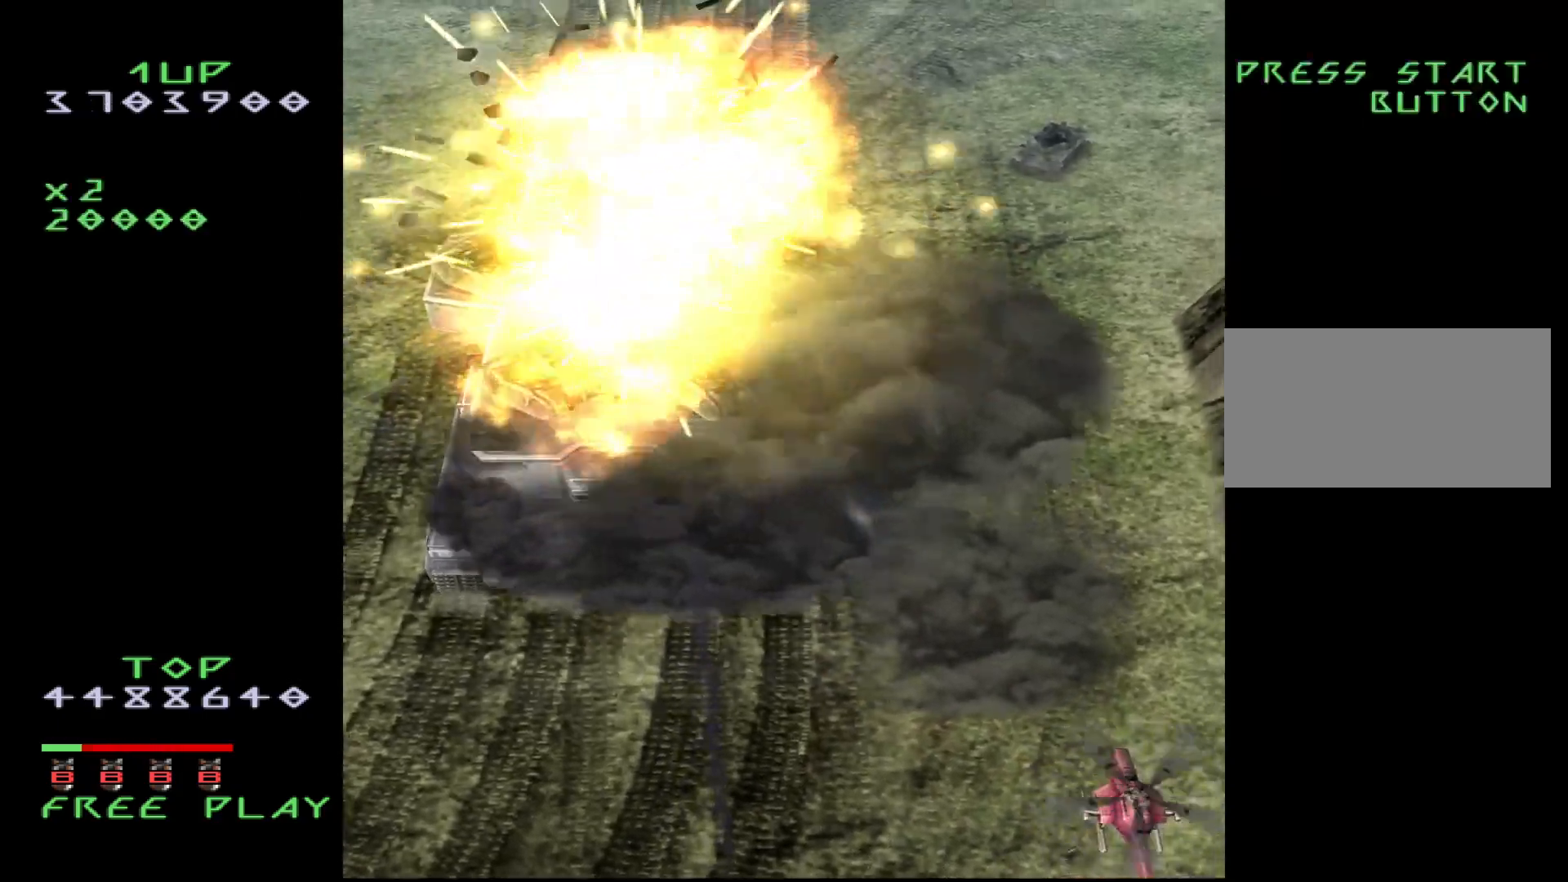
Gameplay with a controller (arcade stick); each line is a JSON object with the inputs held at the frame after it. "events" lists button and stick changes between this image and that frame as [ms after this image, input, new state], when the widget could be followed in between. Not read: L3 R3.
{"buttons": ["DPAD_LEFT"], "events": [[50, "DPAD_LEFT", "down"], [67, "DPAD_UP", "up"]]}
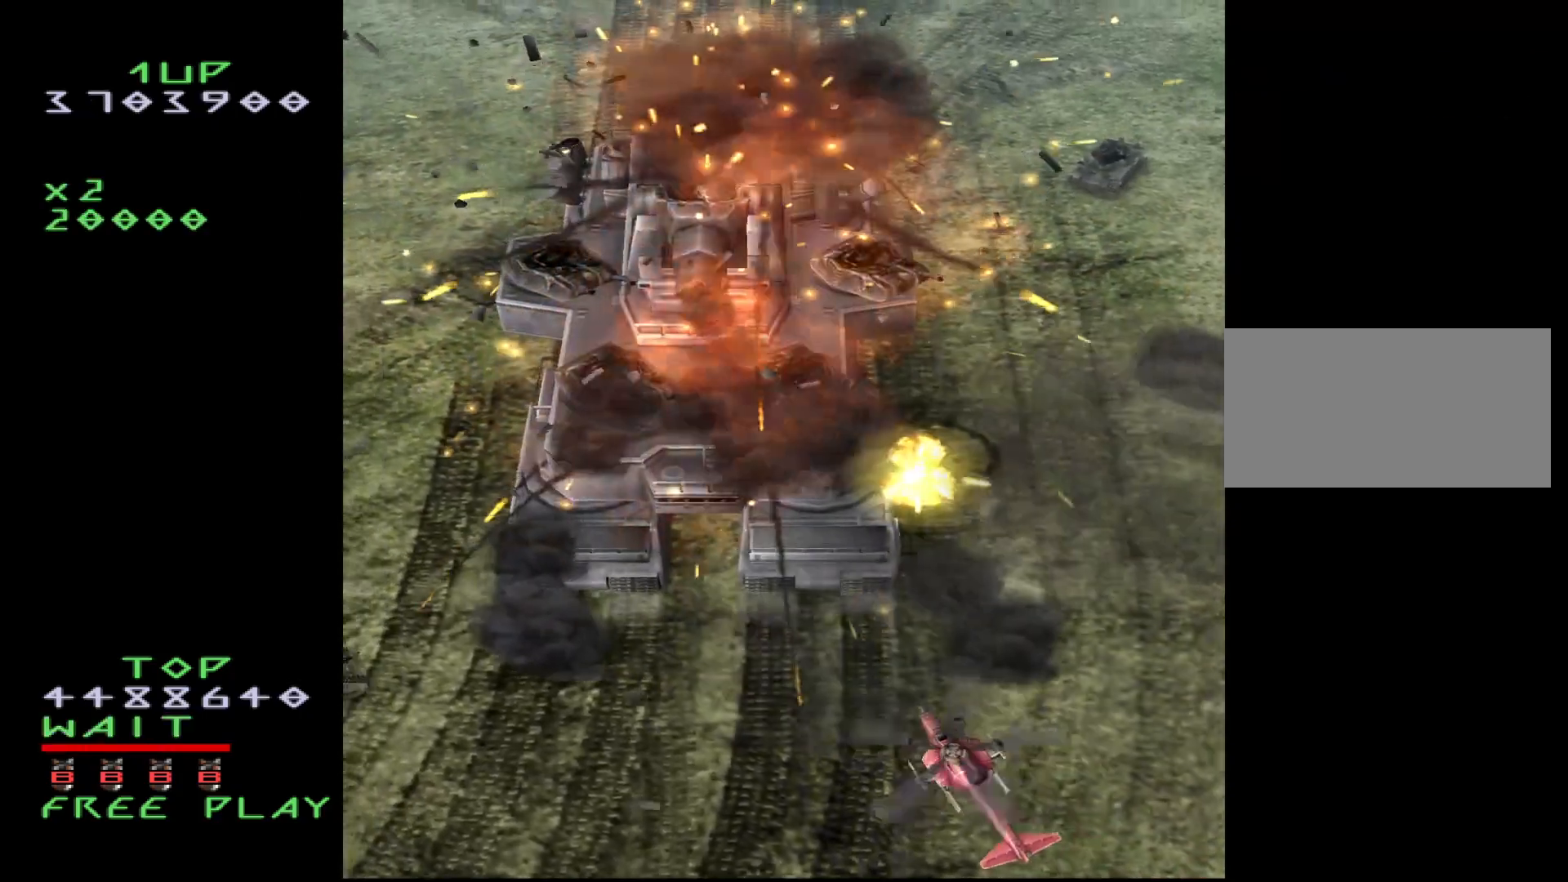
{"buttons": ["CROSS"], "events": [[200, "DPAD_DOWN", "down"], [200, "DPAD_LEFT", "up"], [317, "DPAD_DOWN", "up"], [350, "CROSS", "down"]]}
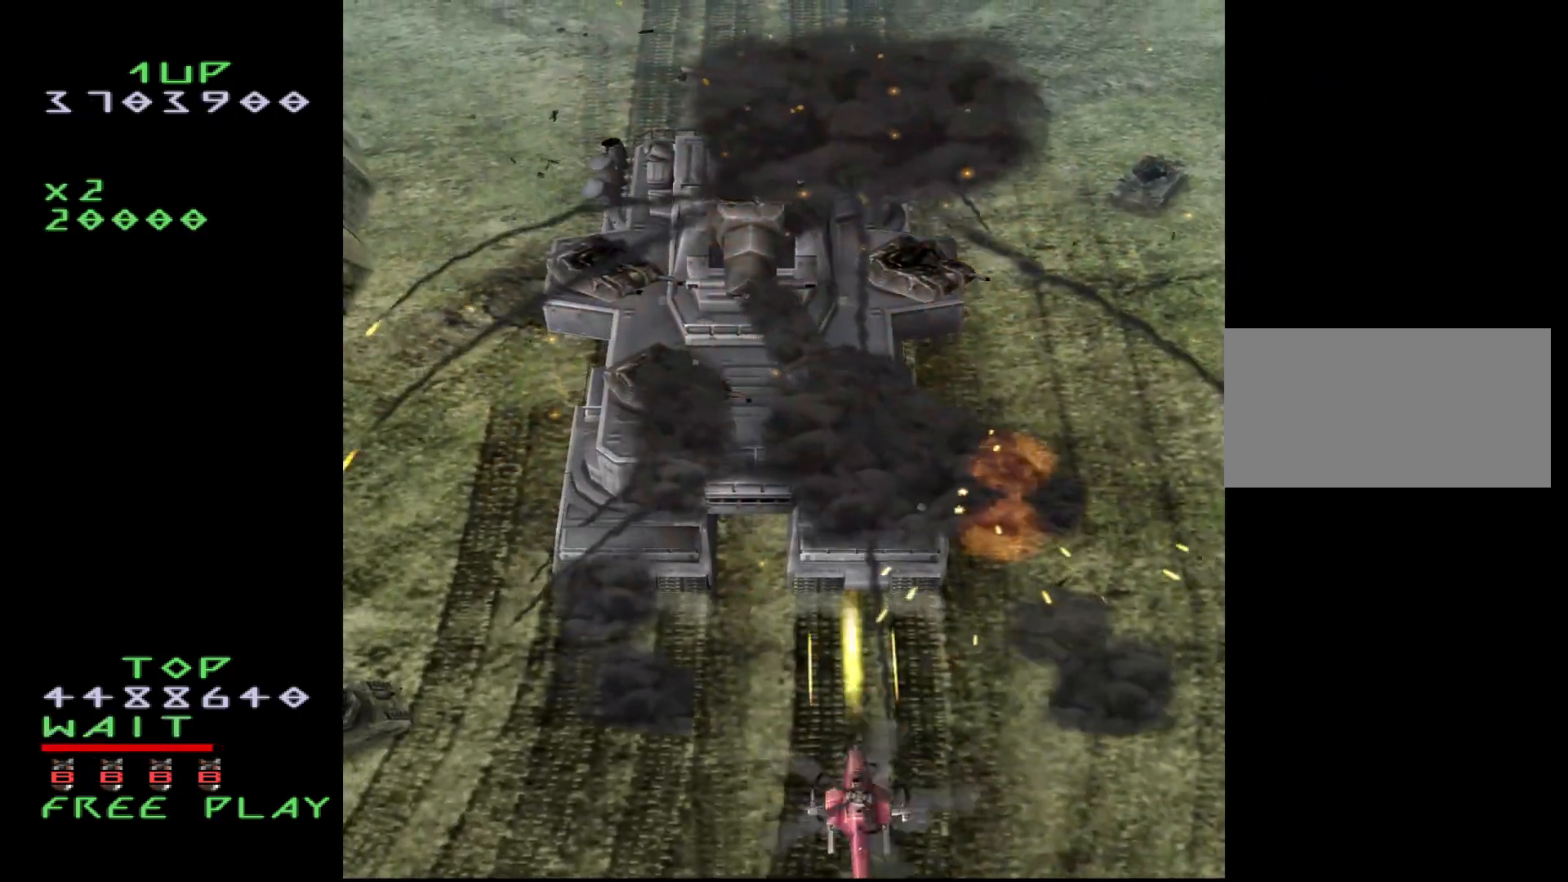
{"buttons": ["CROSS"], "events": [[17, "DPAD_LEFT", "down"], [167, "DPAD_LEFT", "up"]]}
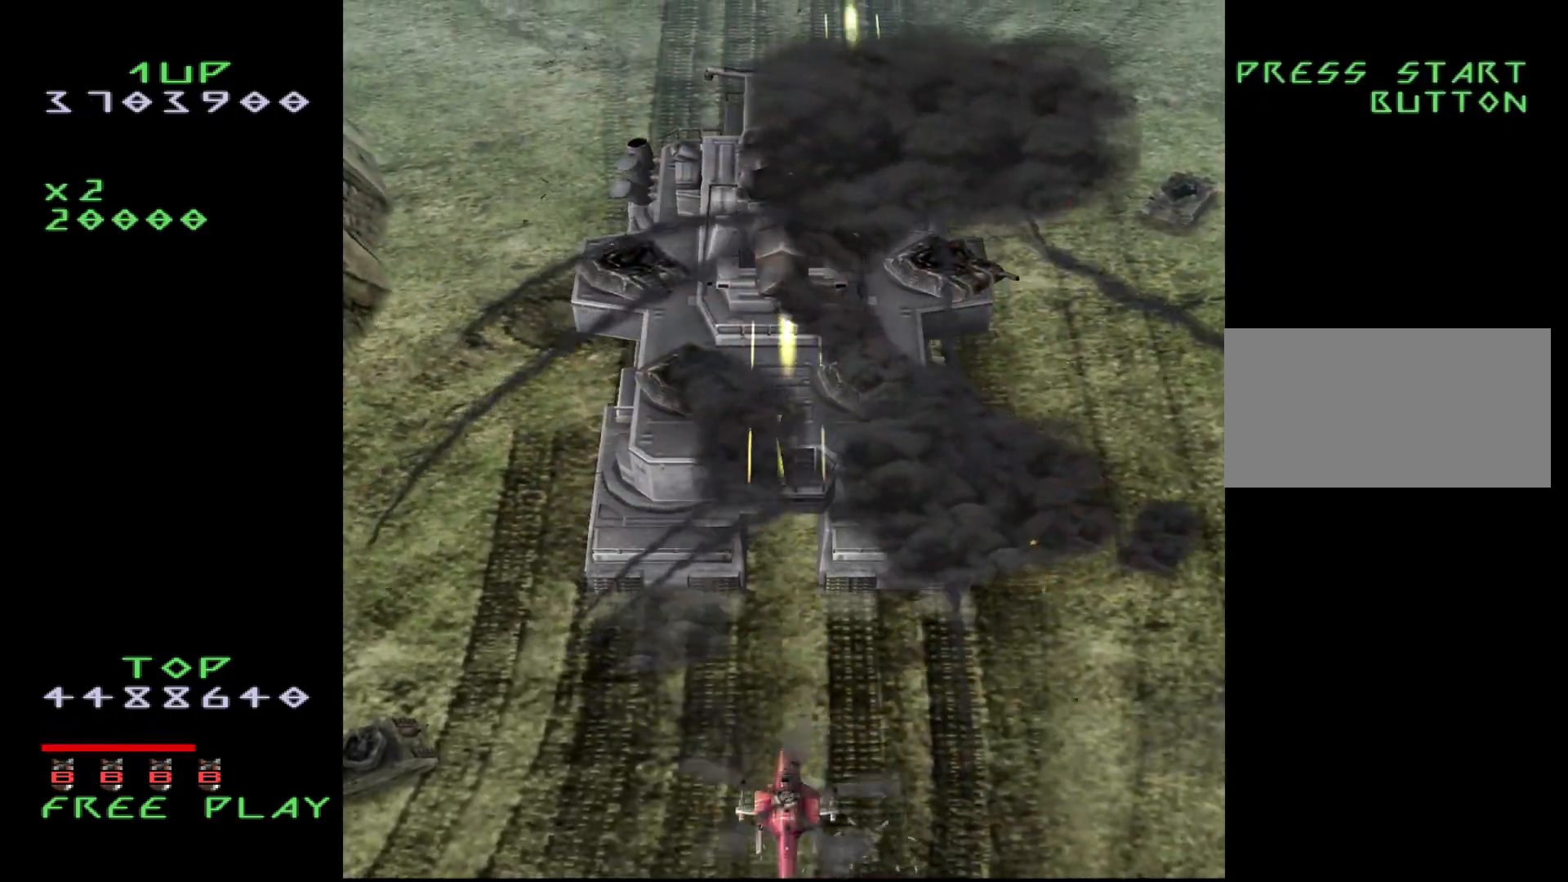
{"buttons": ["CROSS"], "events": []}
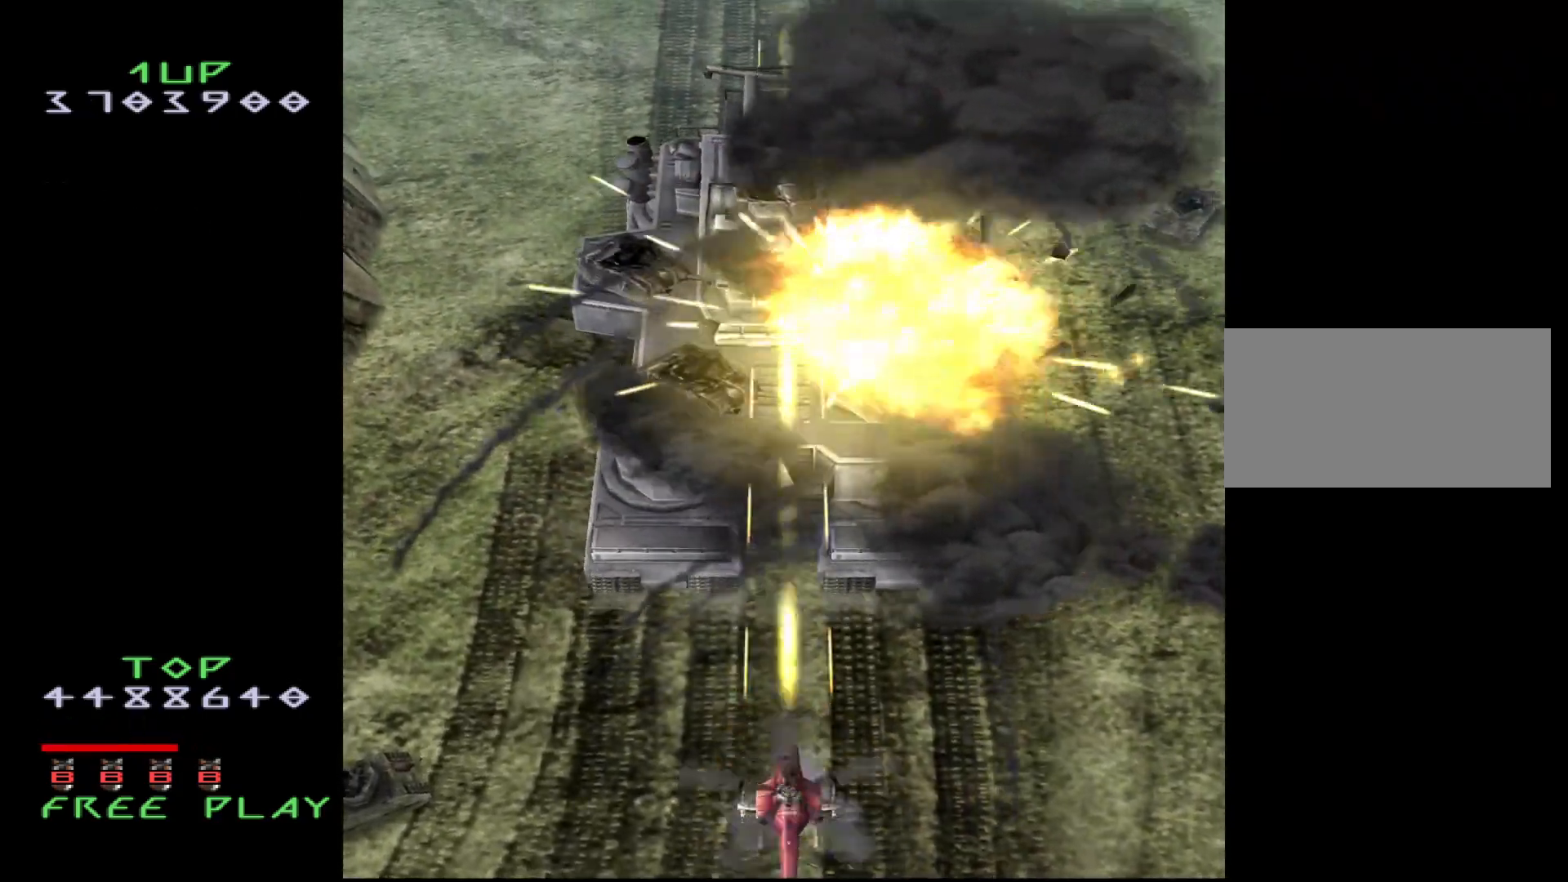
{"buttons": ["CROSS"], "events": [[283, "DPAD_UP", "down"], [417, "DPAD_UP", "up"]]}
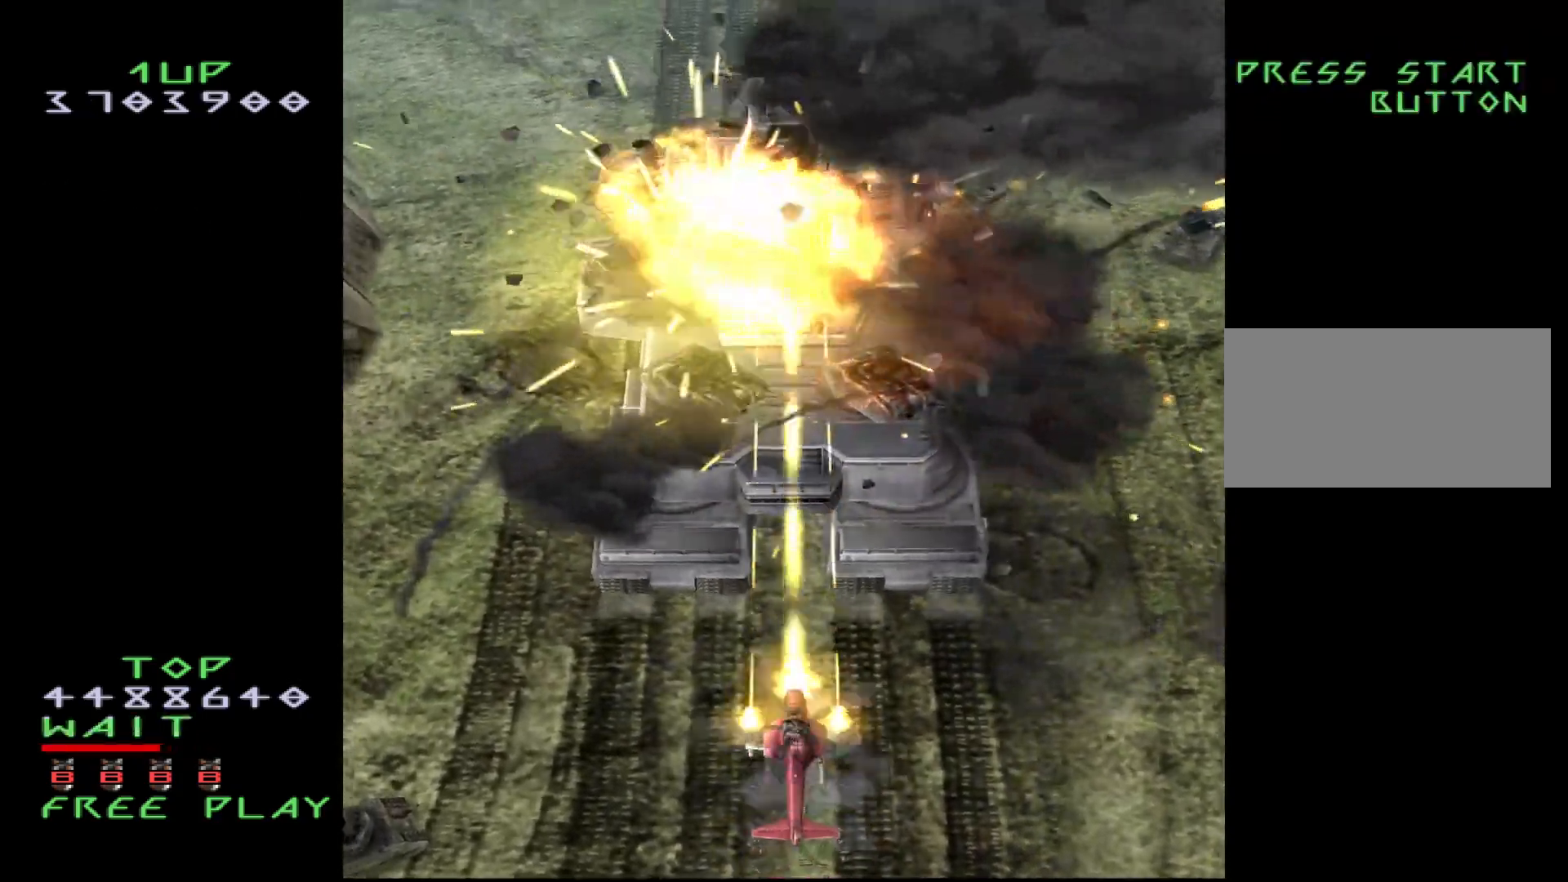
{"buttons": ["CROSS"], "events": [[467, "DPAD_LEFT", "down"], [500, "DPAD_LEFT", "up"]]}
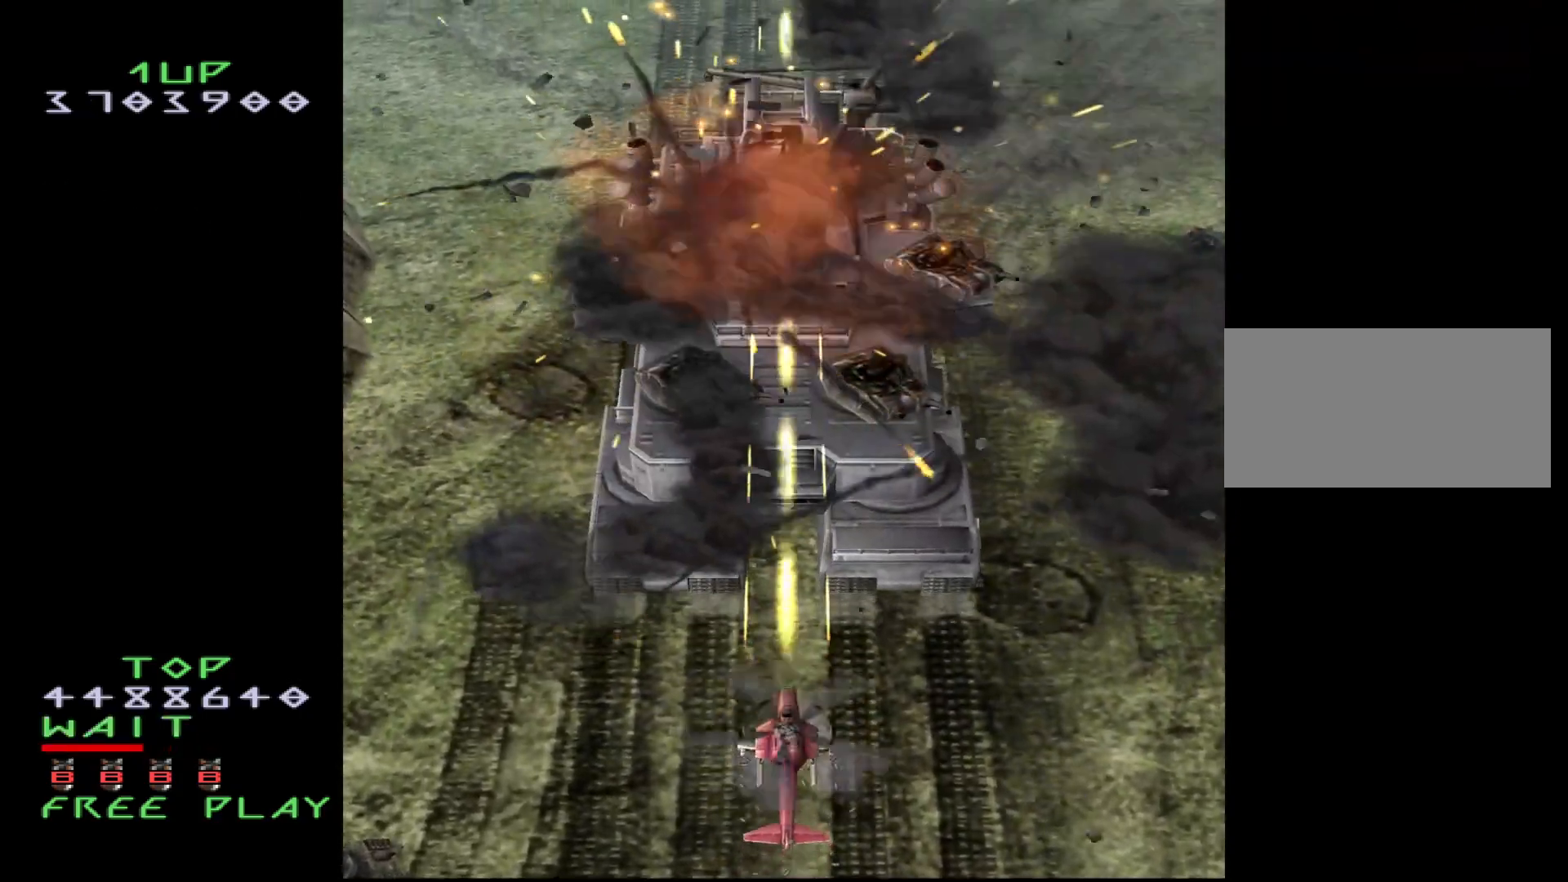
{"buttons": ["CROSS"], "events": []}
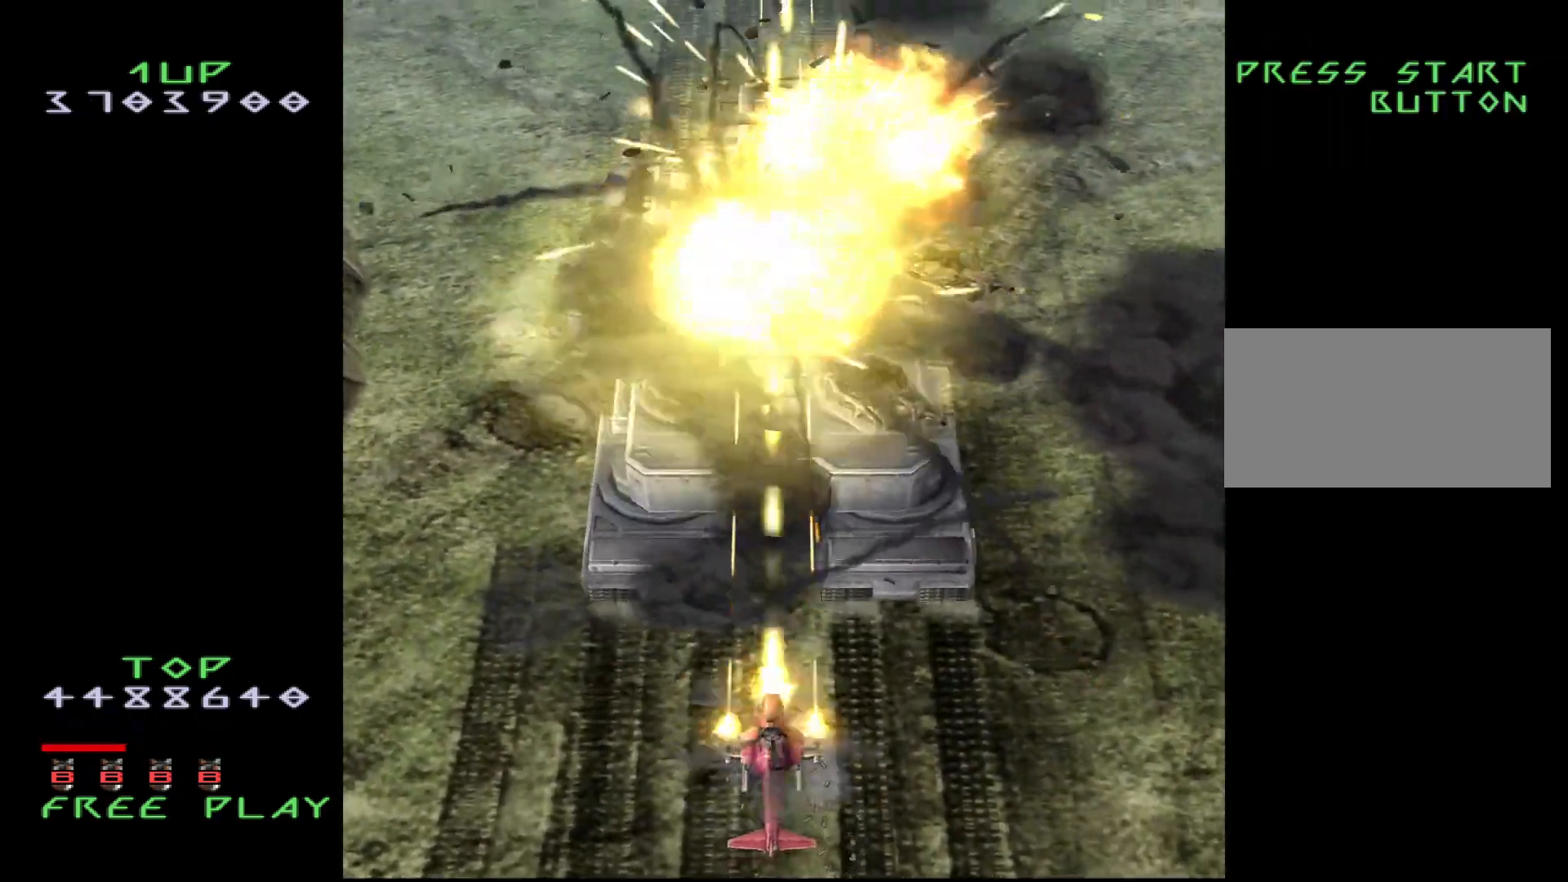
{"buttons": ["CROSS"], "events": []}
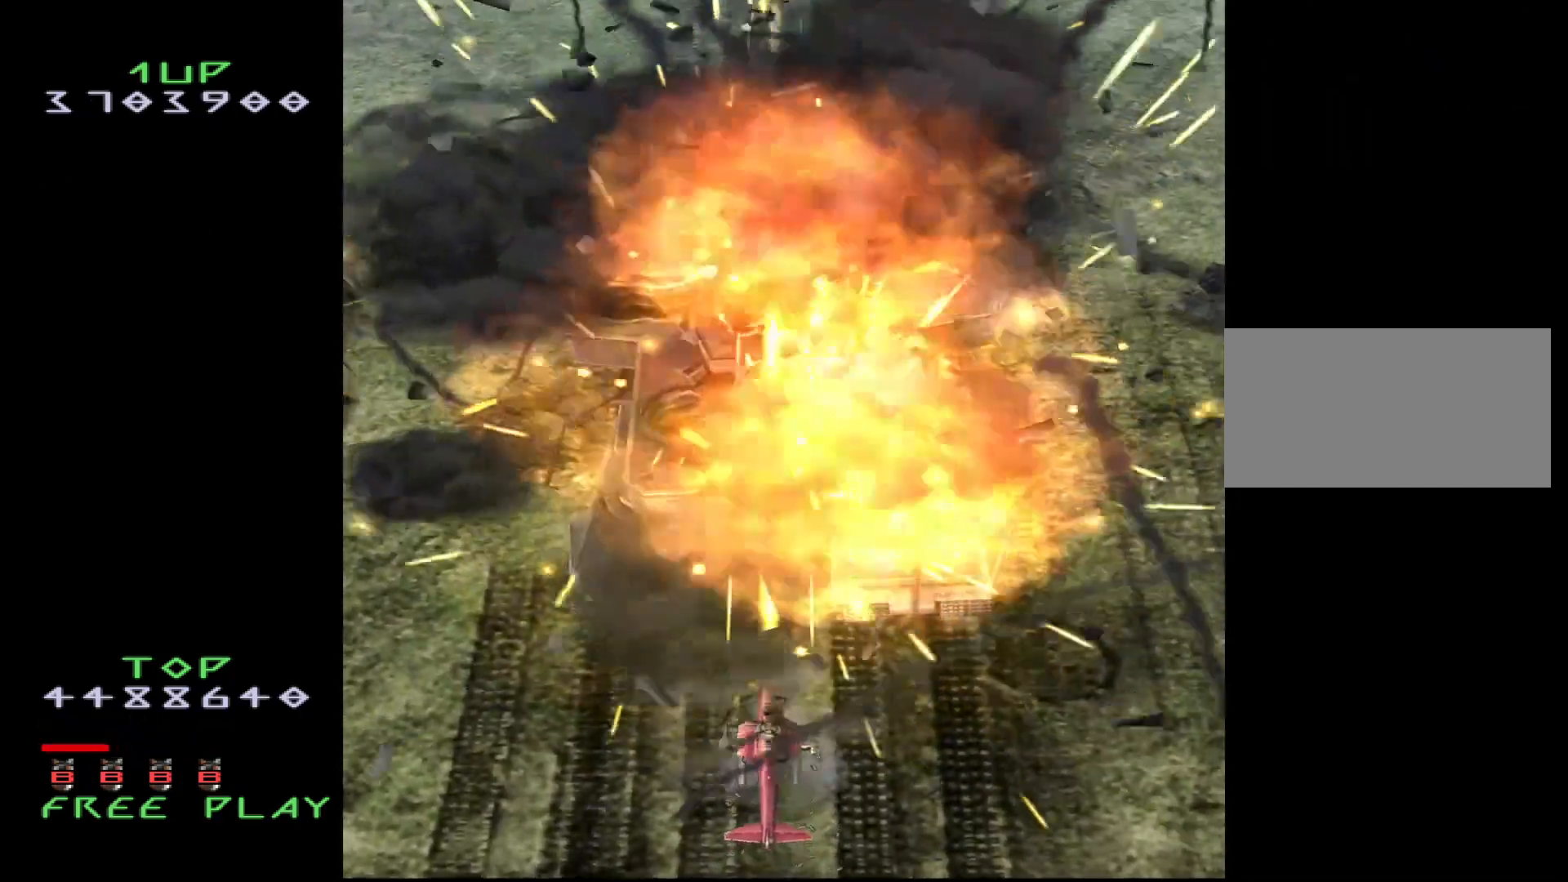
{"buttons": [], "events": [[250, "CROSS", "up"], [333, "CROSS", "down"], [417, "CROSS", "up"]]}
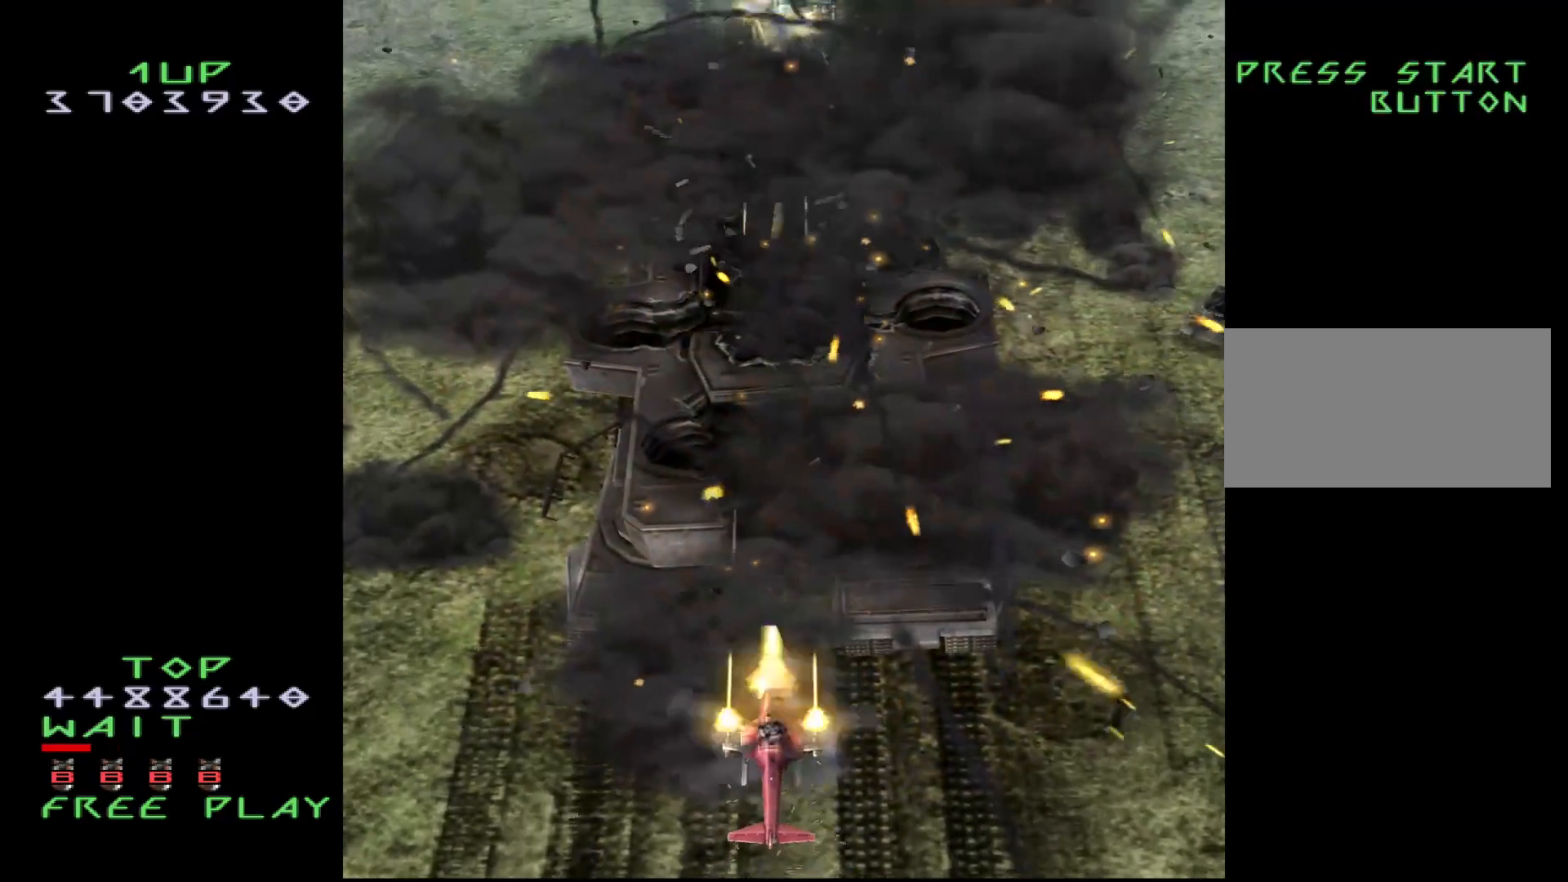
{"buttons": ["CROSS"], "events": [[167, "DPAD_UP", "down"], [333, "CROSS", "down"], [400, "DPAD_UP", "up"]]}
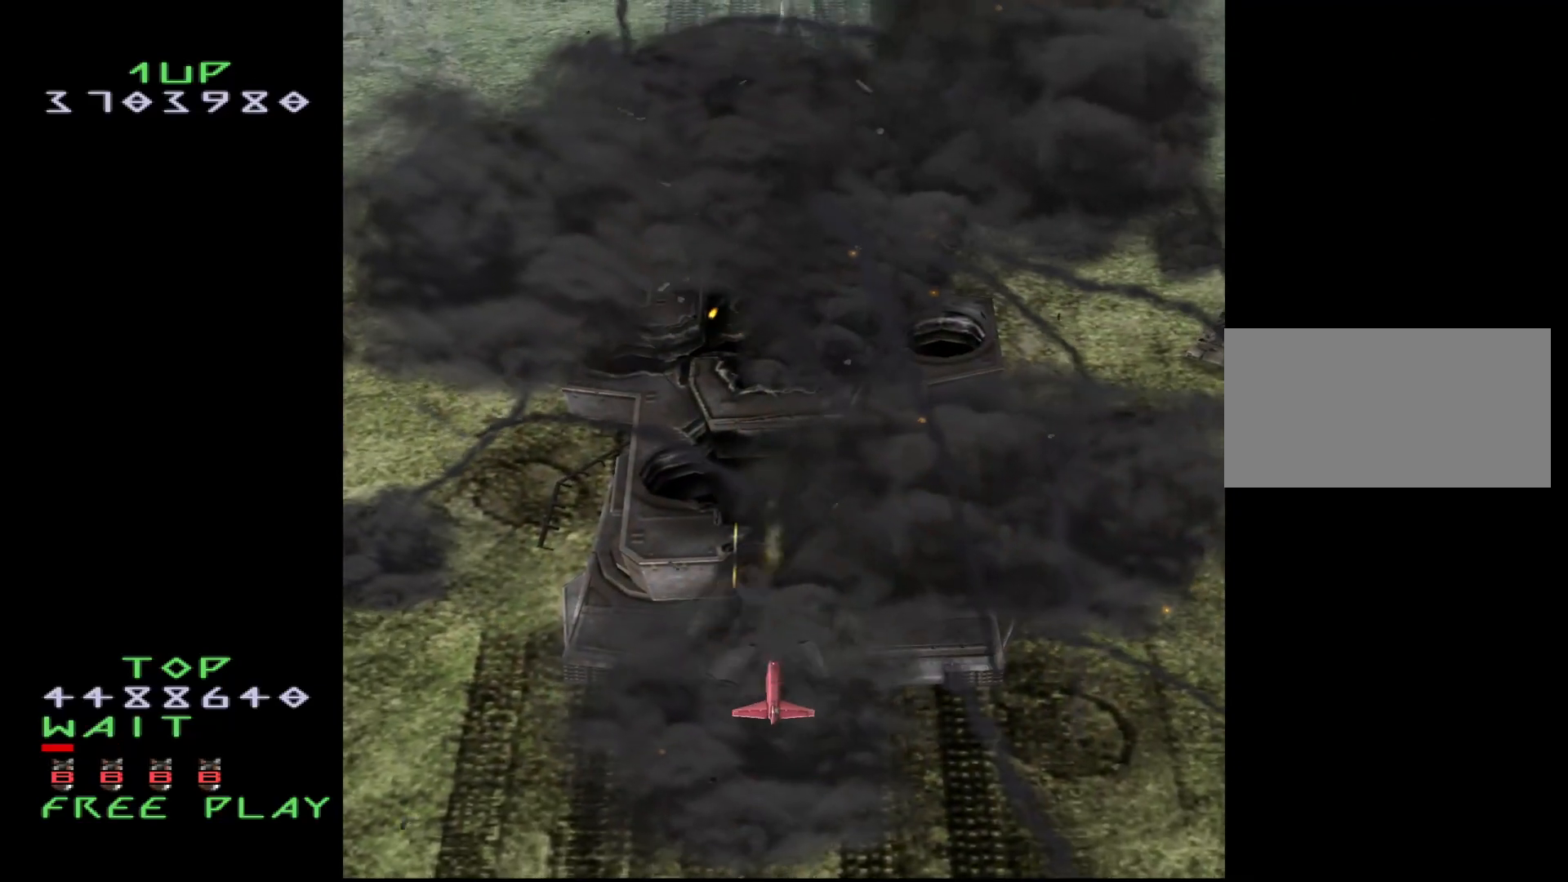
{"buttons": ["CROSS", "DPAD_DOWN"], "events": [[500, "DPAD_DOWN", "down"]]}
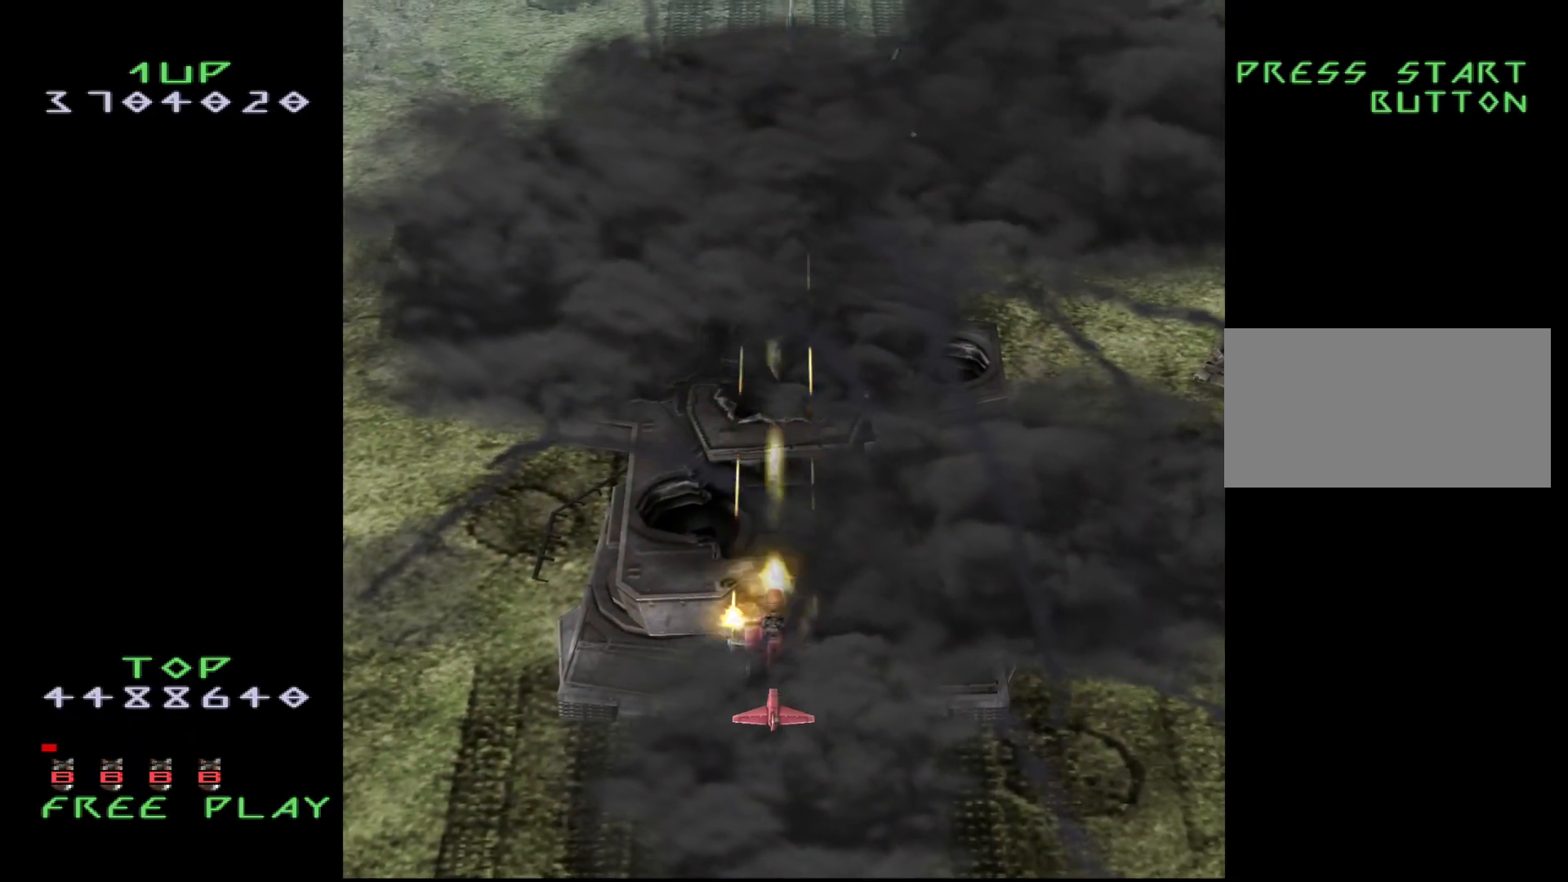
{"buttons": ["CROSS", "DPAD_DOWN"], "events": [[83, "DPAD_DOWN", "up"], [233, "DPAD_DOWN", "down"], [317, "DPAD_DOWN", "up"], [417, "DPAD_DOWN", "down"]]}
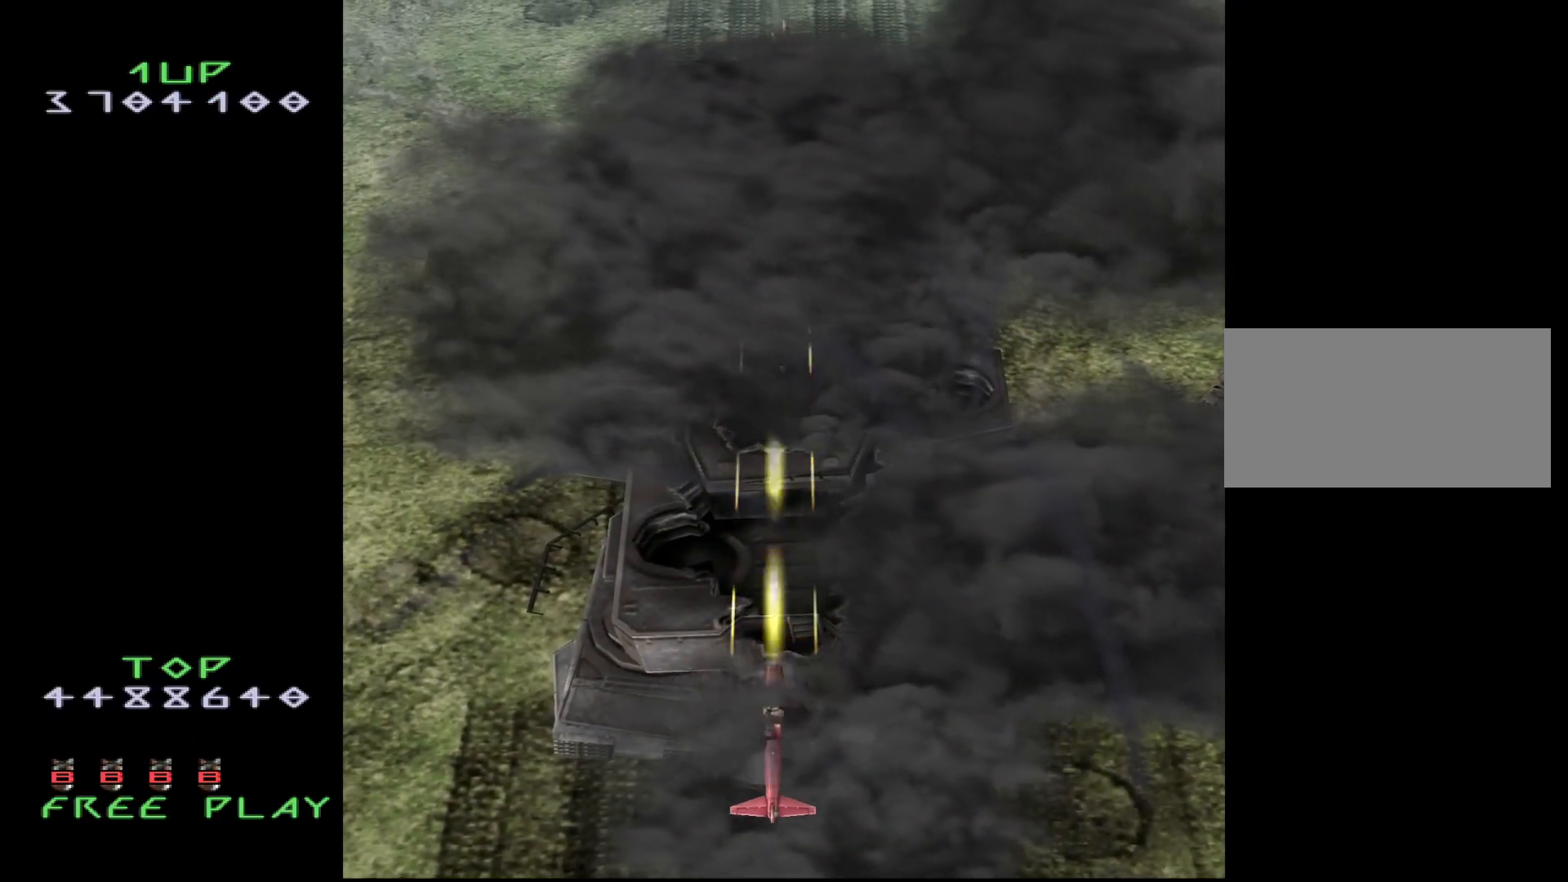
{"buttons": ["CROSS"], "events": [[33, "DPAD_DOWN", "up"], [150, "DPAD_DOWN", "down"], [250, "DPAD_DOWN", "up"]]}
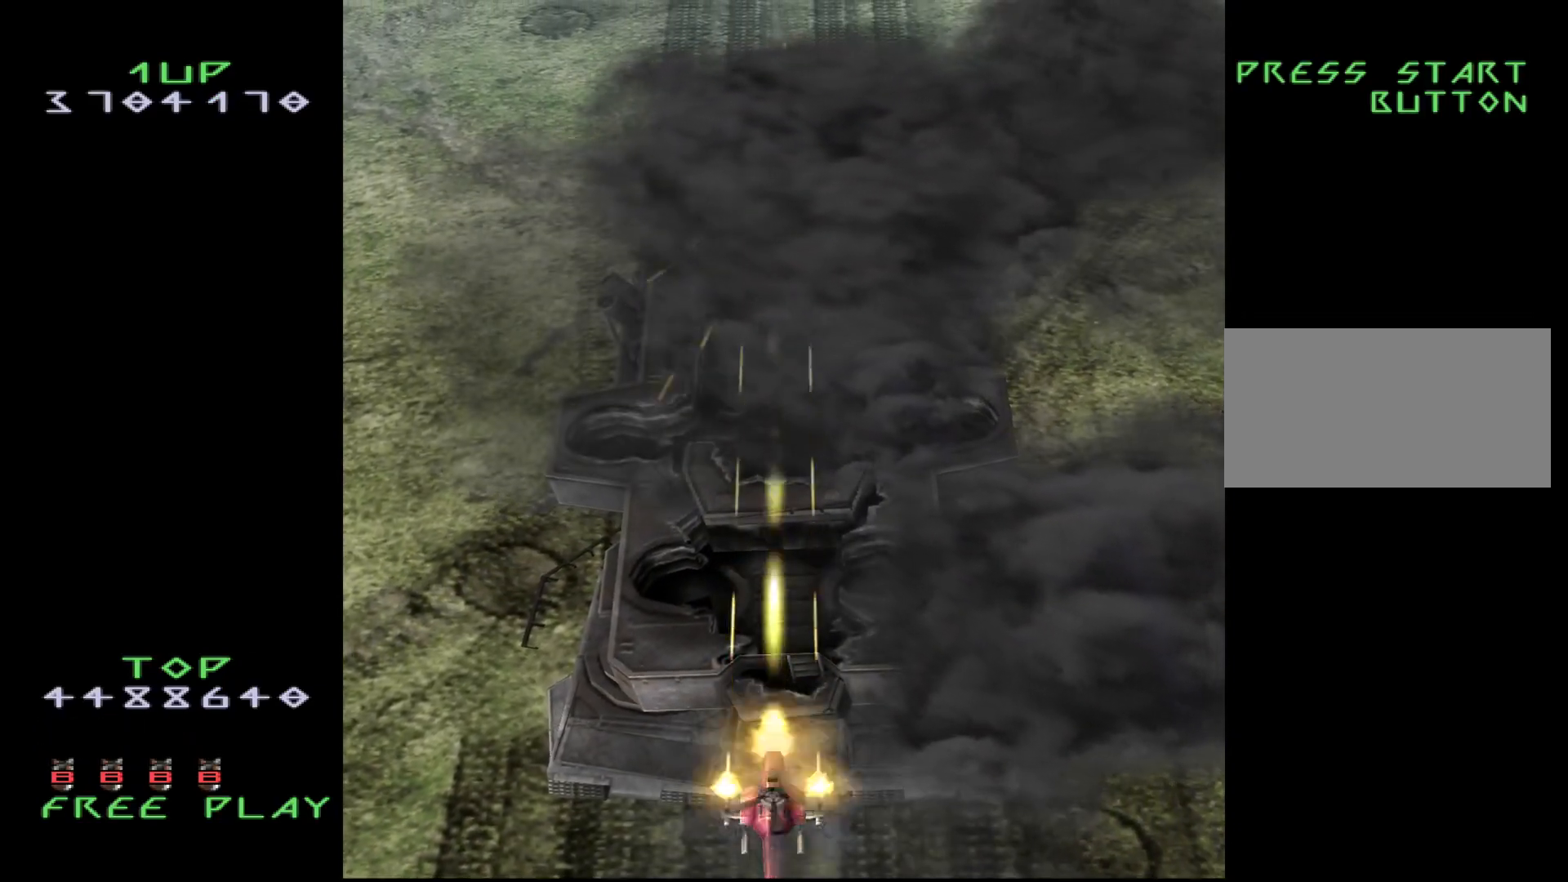
{"buttons": ["CROSS"], "events": [[150, "DPAD_DOWN", "down"], [500, "DPAD_DOWN", "up"]]}
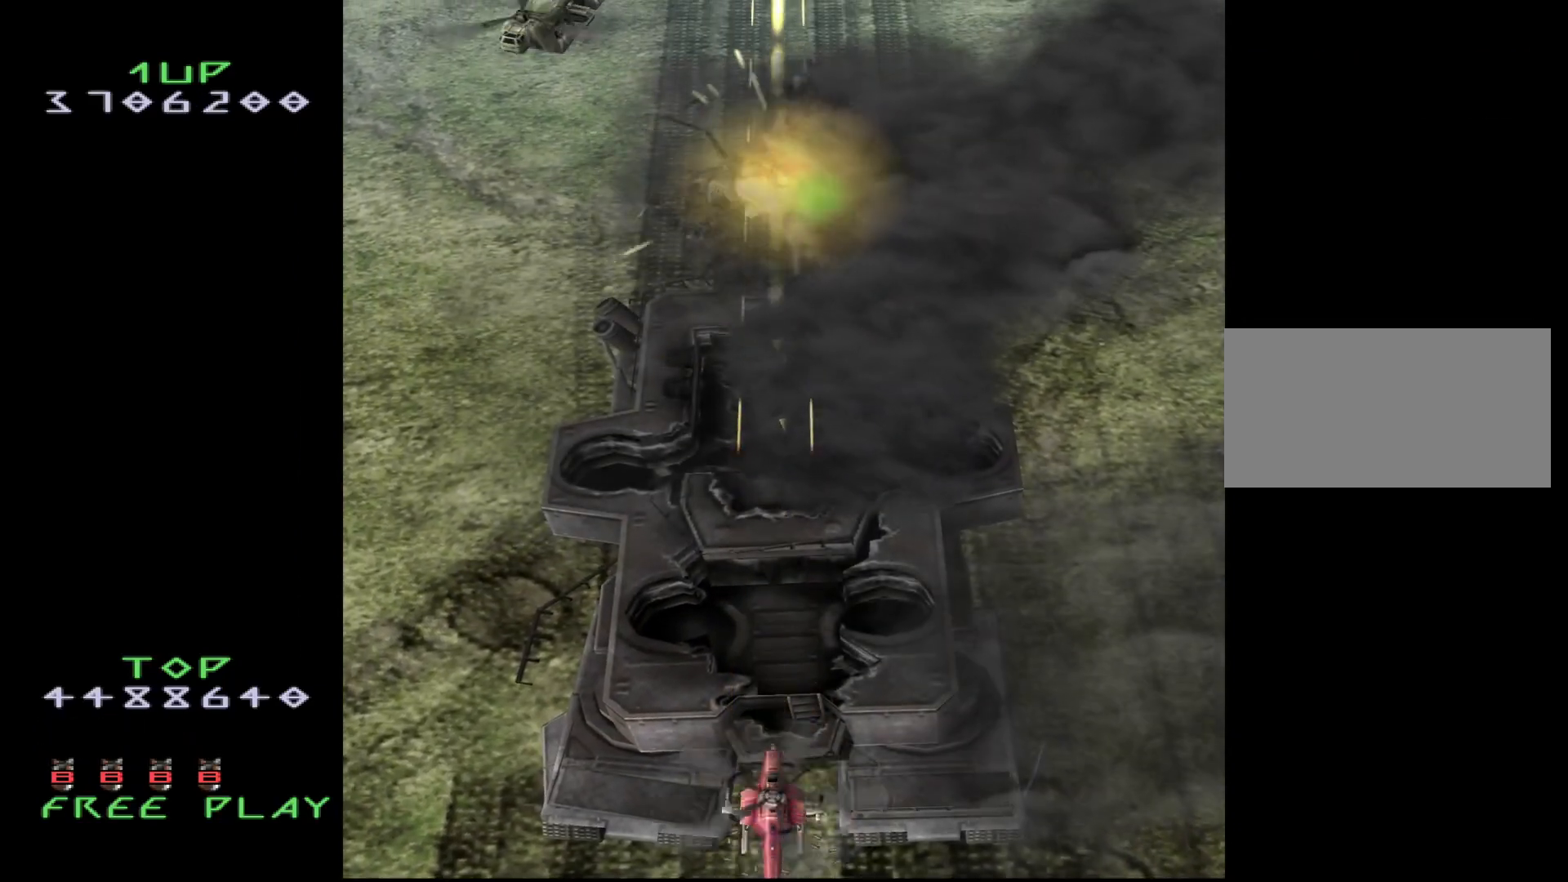
{"buttons": ["DPAD_LEFT"], "events": [[33, "DPAD_LEFT", "down"], [50, "CROSS", "up"], [150, "DPAD_UP", "down"], [400, "DPAD_UP", "up"]]}
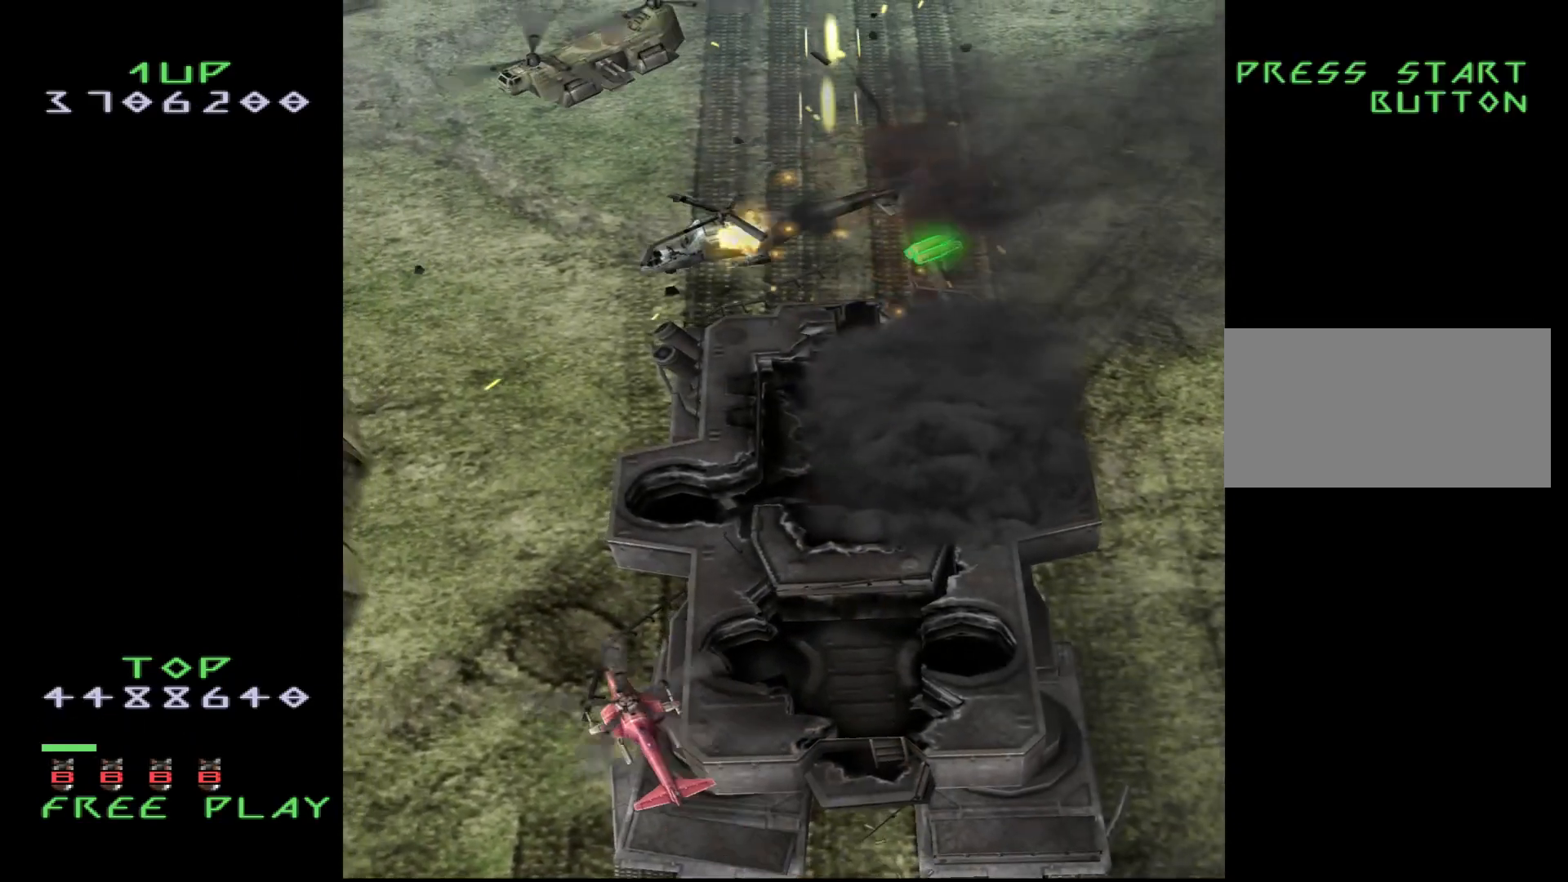
{"buttons": [], "events": [[217, "DPAD_LEFT", "up"]]}
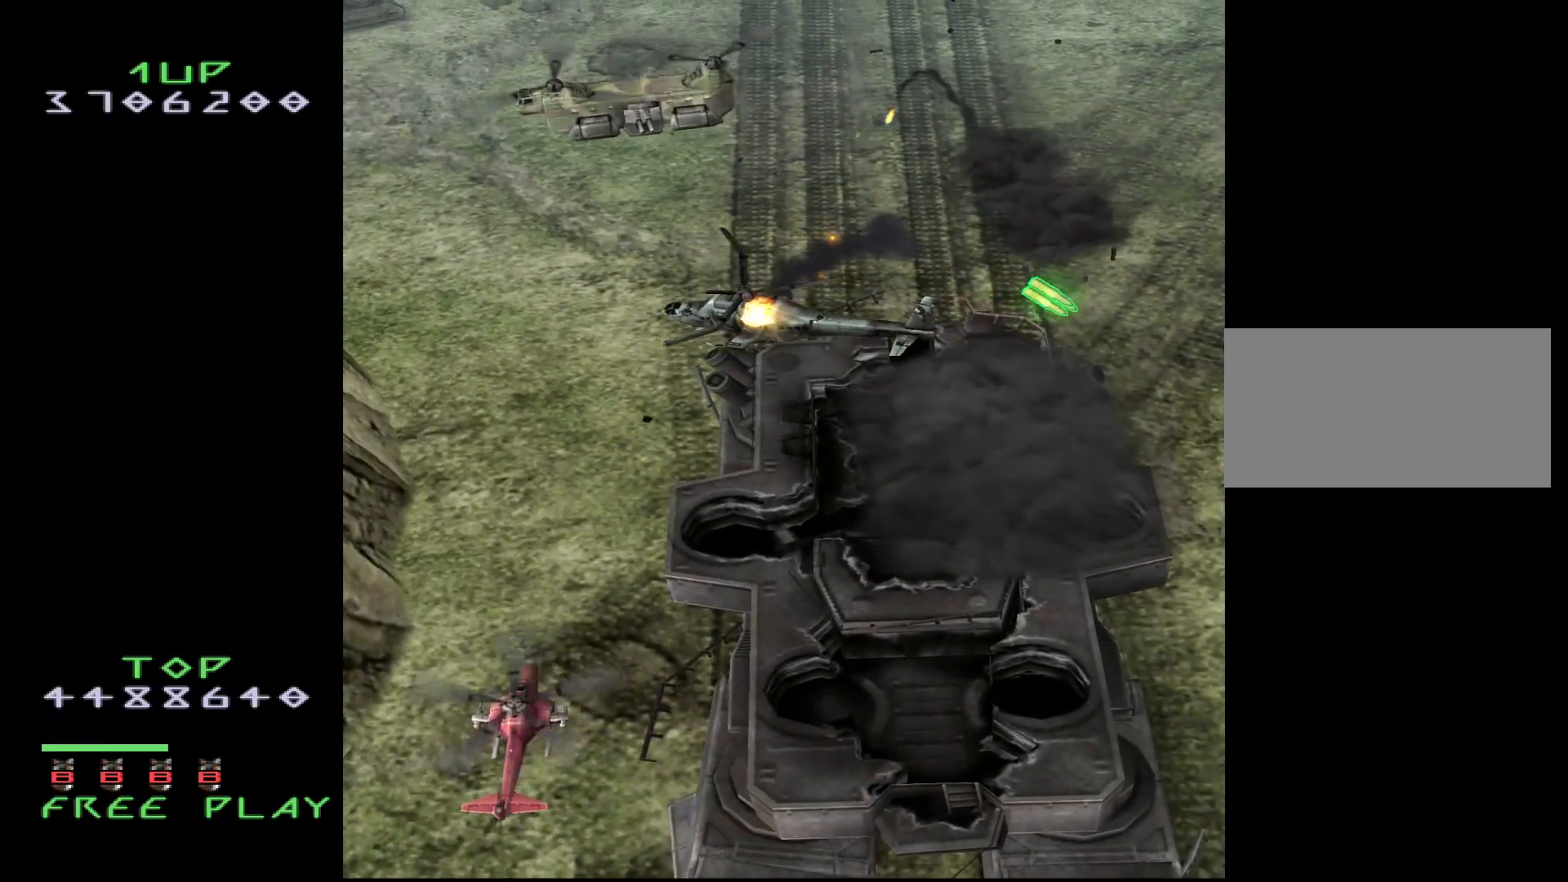
{"buttons": ["DPAD_DOWN"], "events": [[17, "DPAD_UP", "down"], [167, "DPAD_UP", "up"], [500, "DPAD_DOWN", "down"]]}
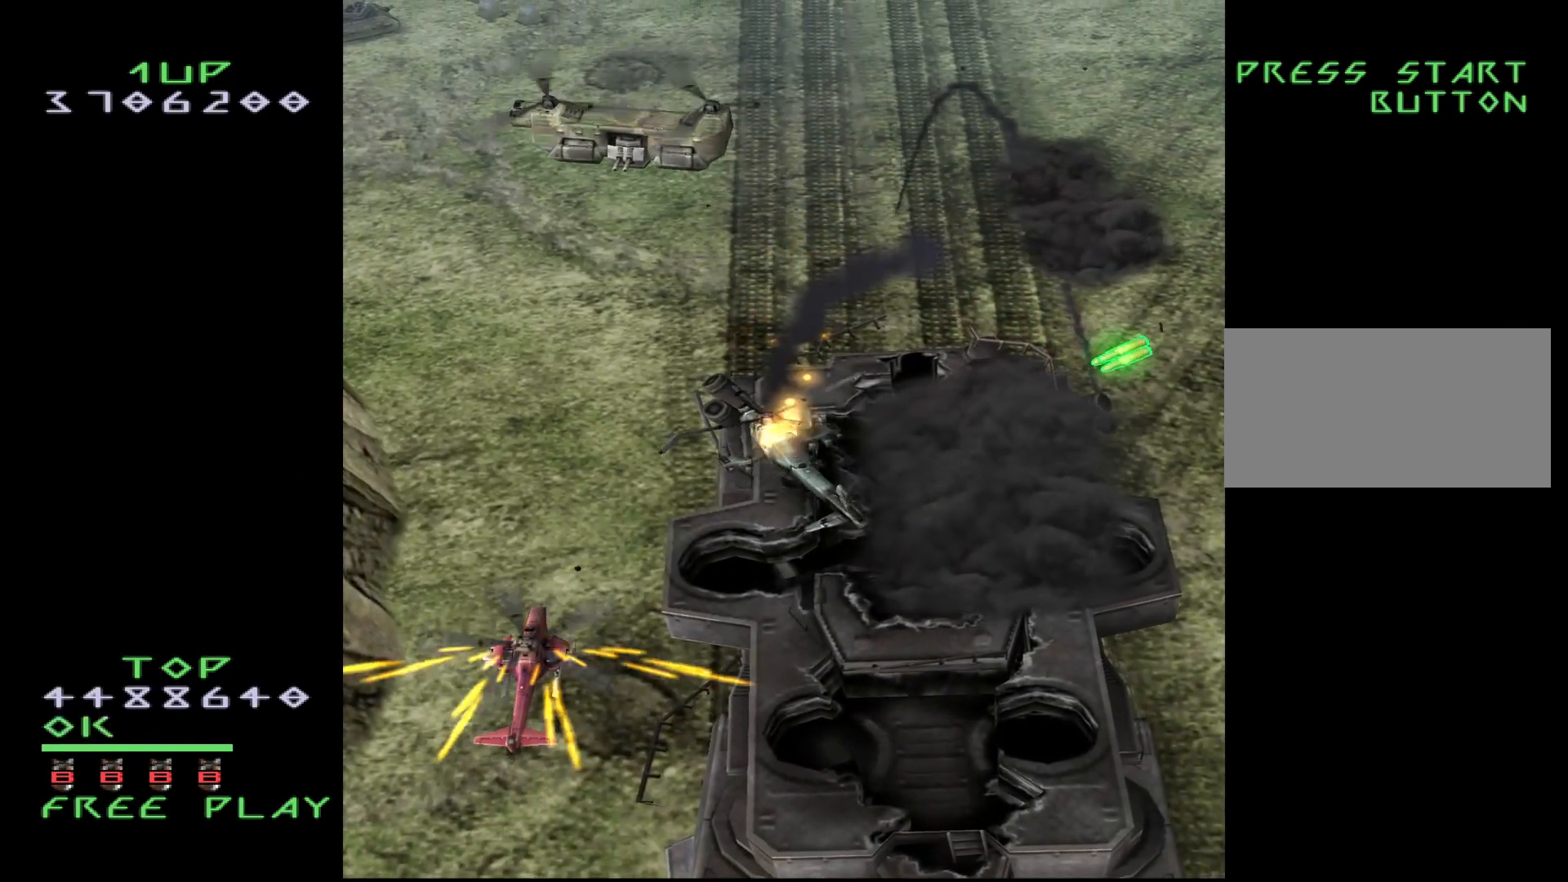
{"buttons": ["CROSS", "DPAD_RIGHT"], "events": [[167, "CROSS", "down"], [167, "DPAD_DOWN", "up"], [250, "DPAD_RIGHT", "down"]]}
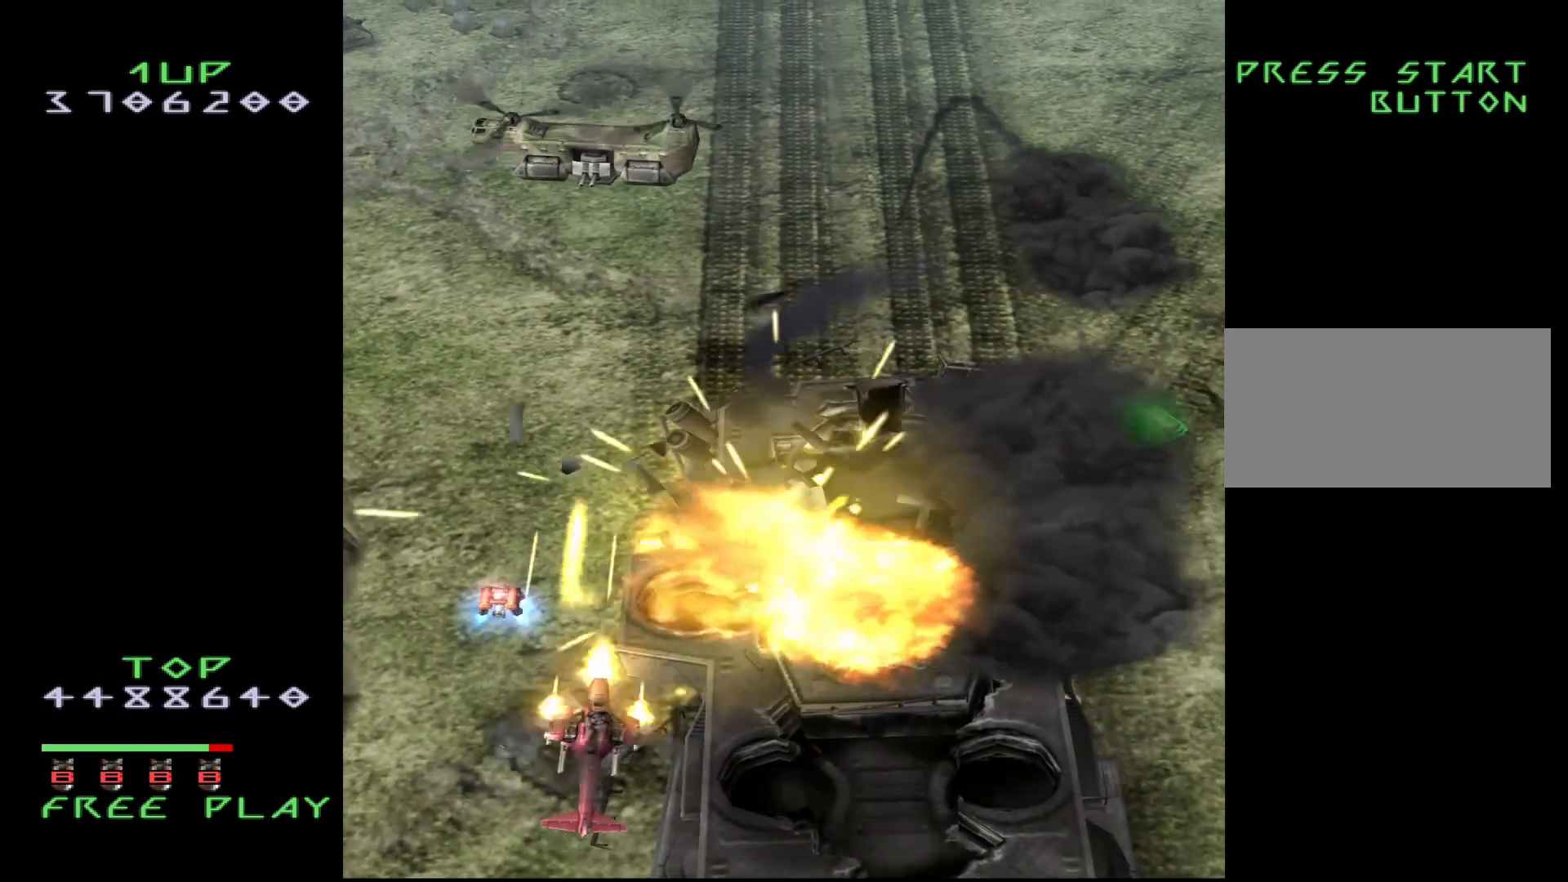
{"buttons": ["CROSS", "DPAD_RIGHT"], "events": []}
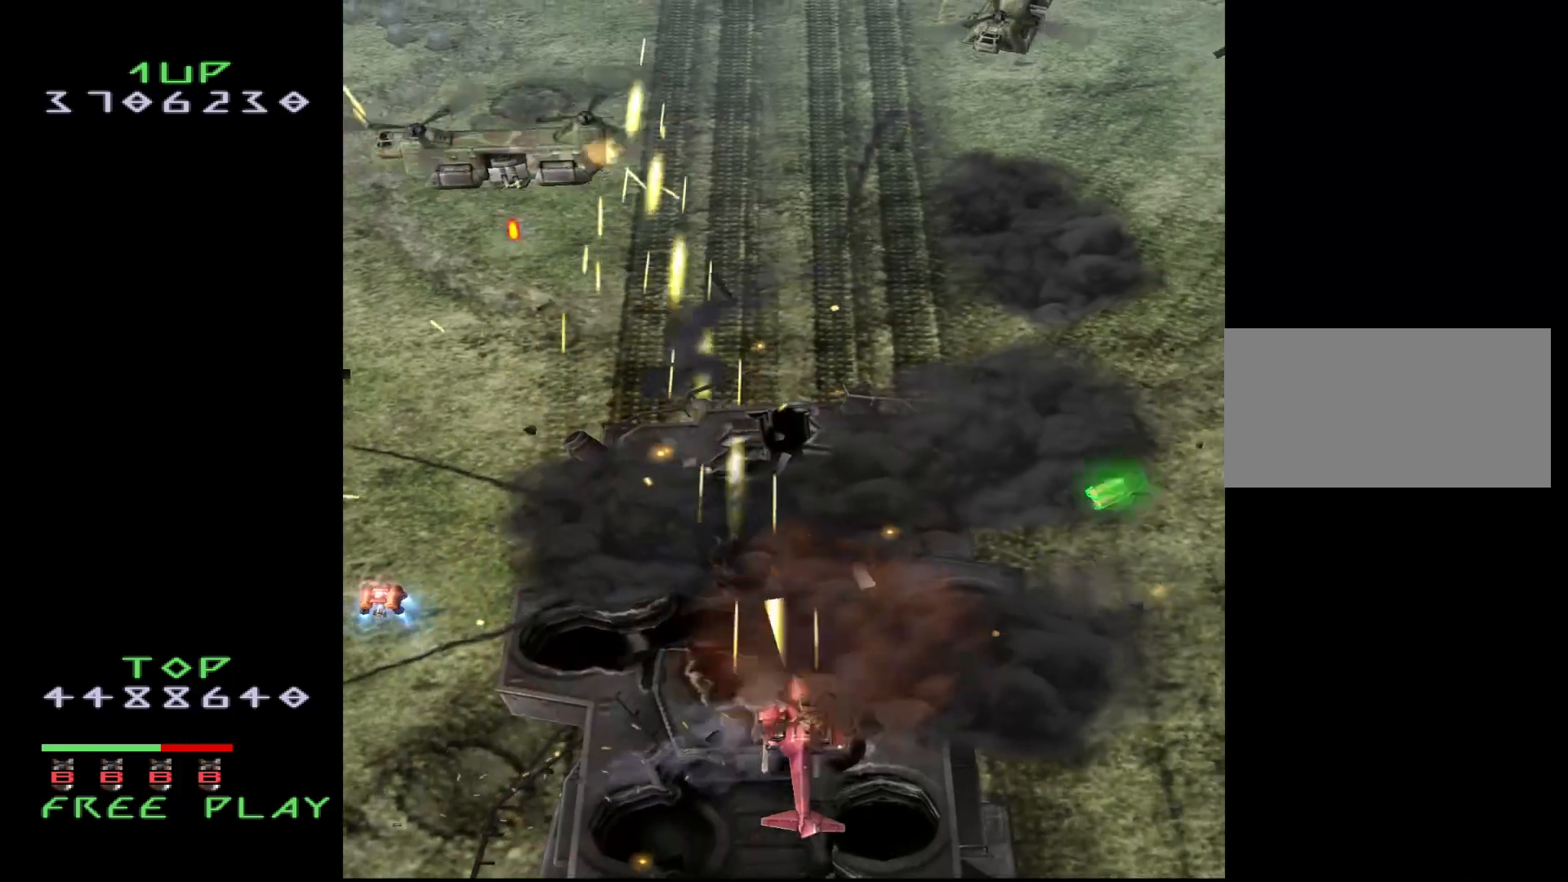
{"buttons": ["CROSS", "DPAD_DOWN", "DPAD_RIGHT"], "events": [[433, "DPAD_DOWN", "down"]]}
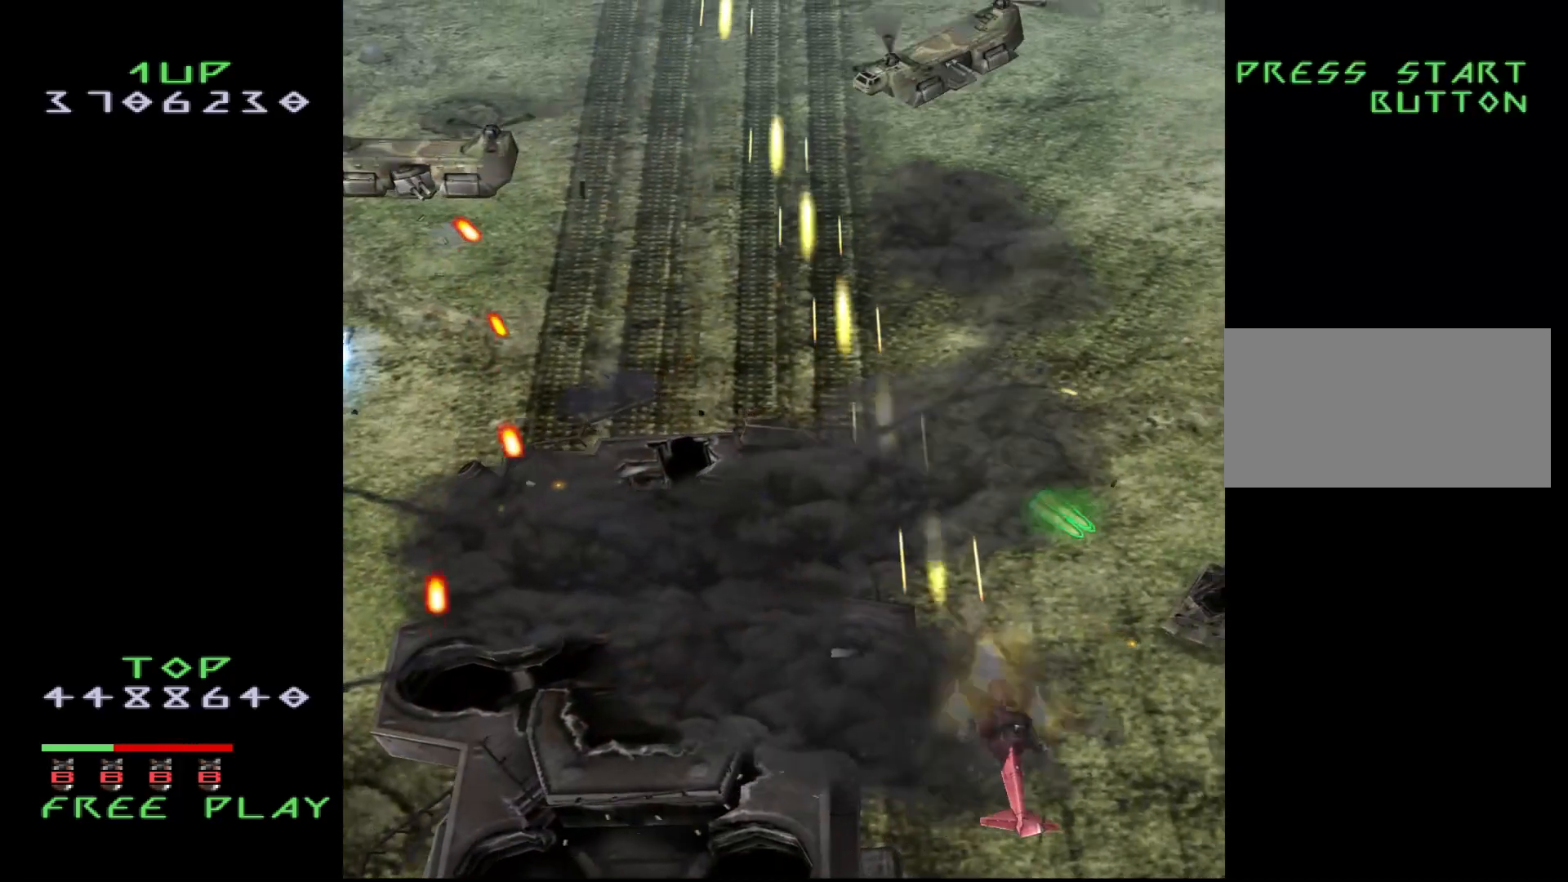
{"buttons": ["CROSS", "DPAD_RIGHT"], "events": [[83, "DPAD_RIGHT", "up"], [117, "DPAD_DOWN", "up"], [467, "DPAD_RIGHT", "down"]]}
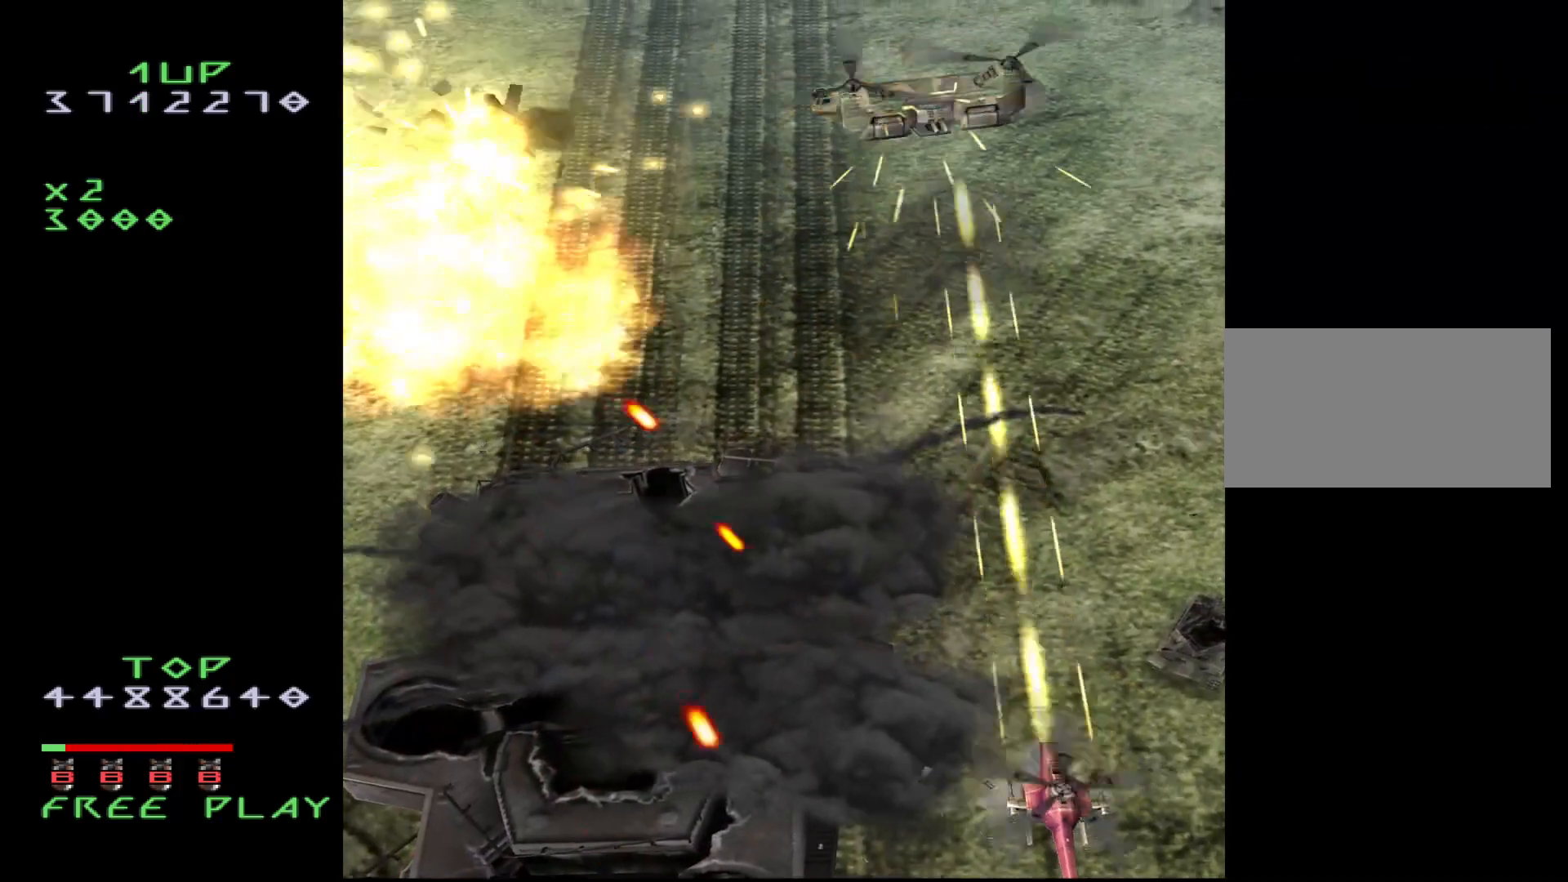
{"buttons": ["CROSS", "DPAD_LEFT"], "events": [[67, "DPAD_RIGHT", "up"], [133, "DPAD_UP", "down"], [150, "DPAD_RIGHT", "down"], [250, "DPAD_RIGHT", "up"], [400, "DPAD_LEFT", "down"], [400, "DPAD_UP", "up"]]}
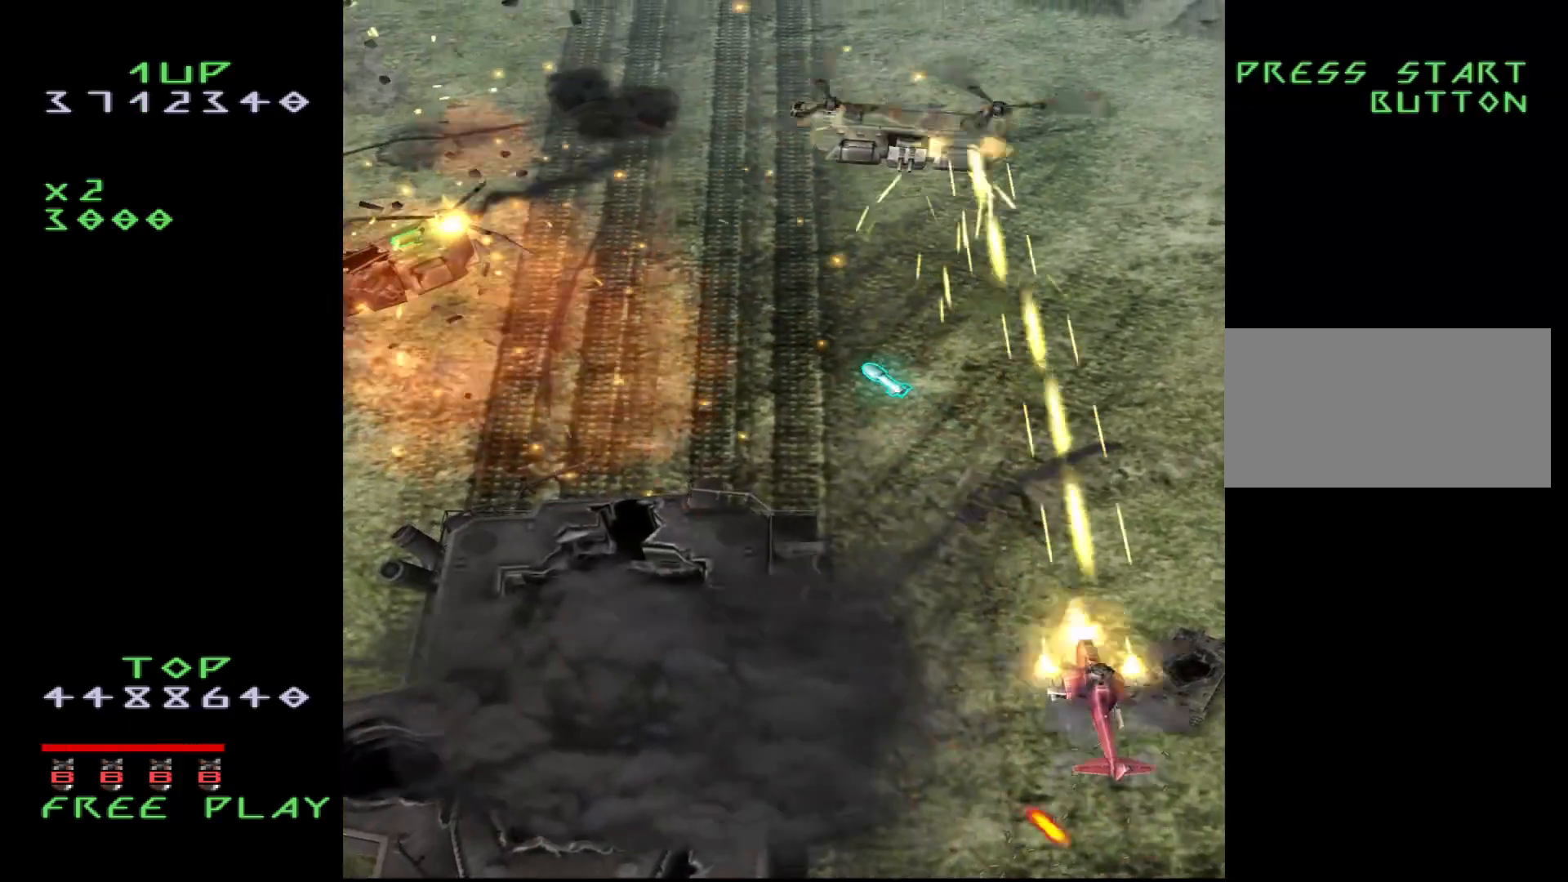
{"buttons": ["CROSS"], "events": [[17, "DPAD_DOWN", "down"], [33, "DPAD_LEFT", "up"], [133, "DPAD_DOWN", "up"], [250, "DPAD_DOWN", "down"], [250, "DPAD_LEFT", "down"], [333, "DPAD_DOWN", "up"], [350, "DPAD_LEFT", "up"]]}
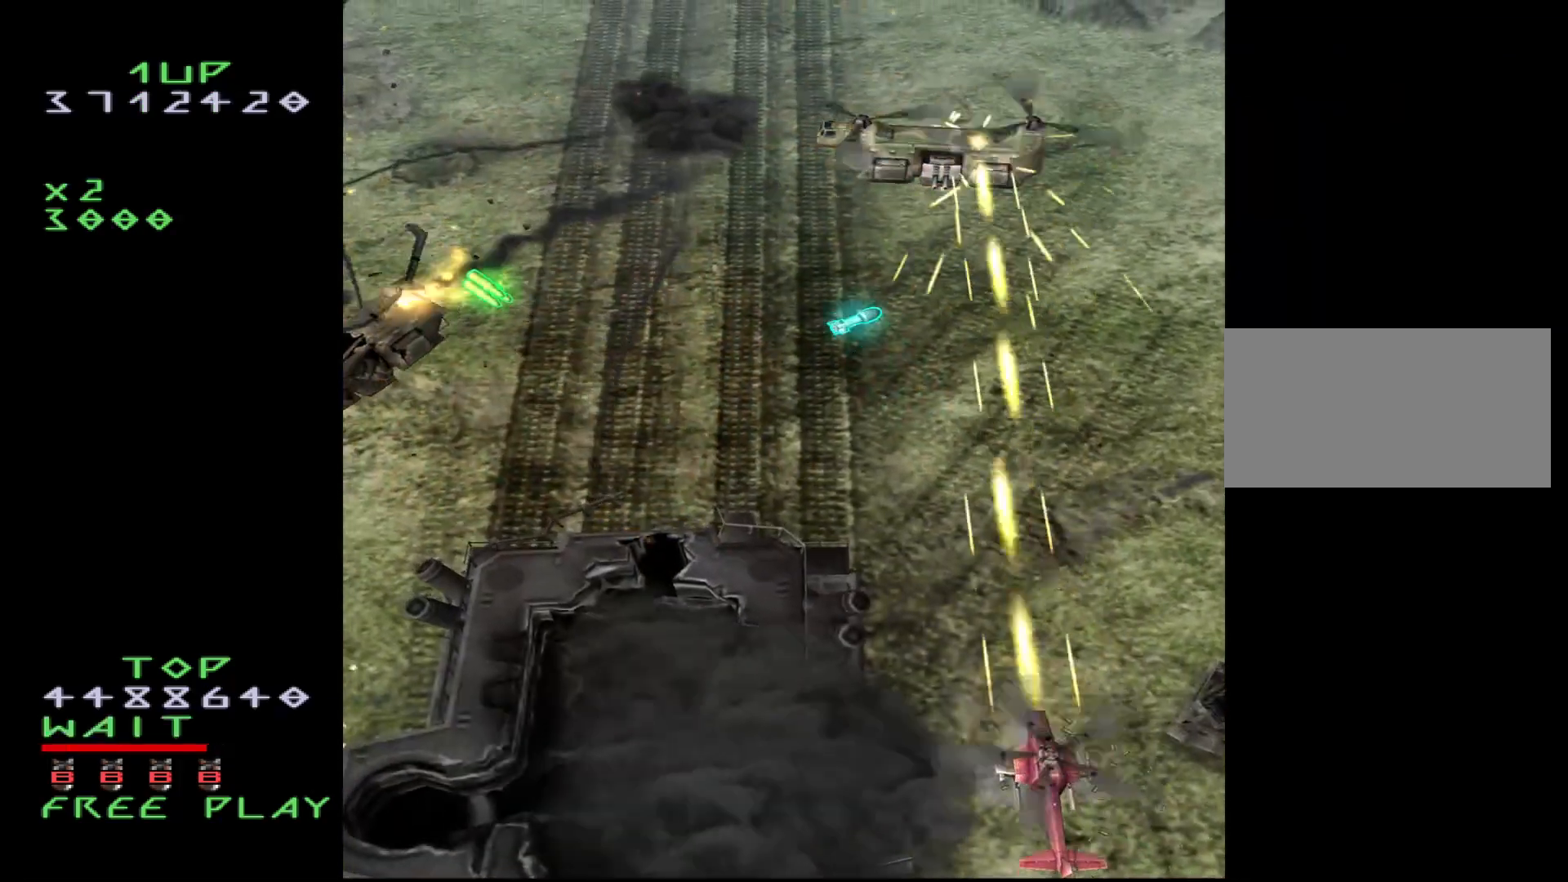
{"buttons": ["CROSS", "DPAD_DOWN"], "events": [[417, "DPAD_DOWN", "down"]]}
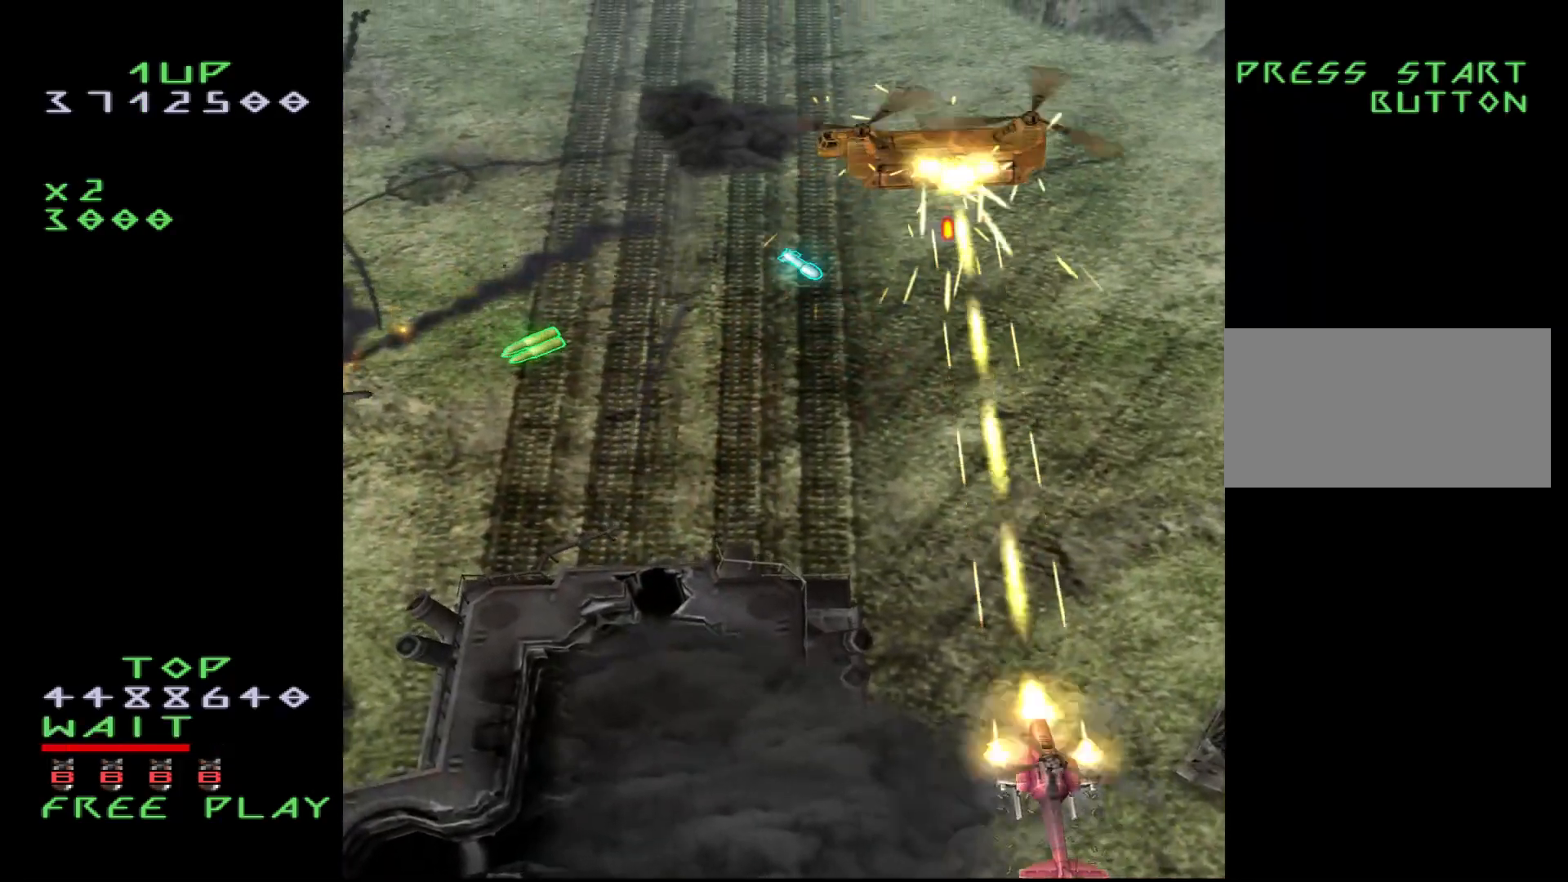
{"buttons": ["CROSS", "DPAD_UP", "DPAD_LEFT"], "events": [[117, "DPAD_LEFT", "down"], [183, "DPAD_DOWN", "up"], [350, "DPAD_UP", "down"]]}
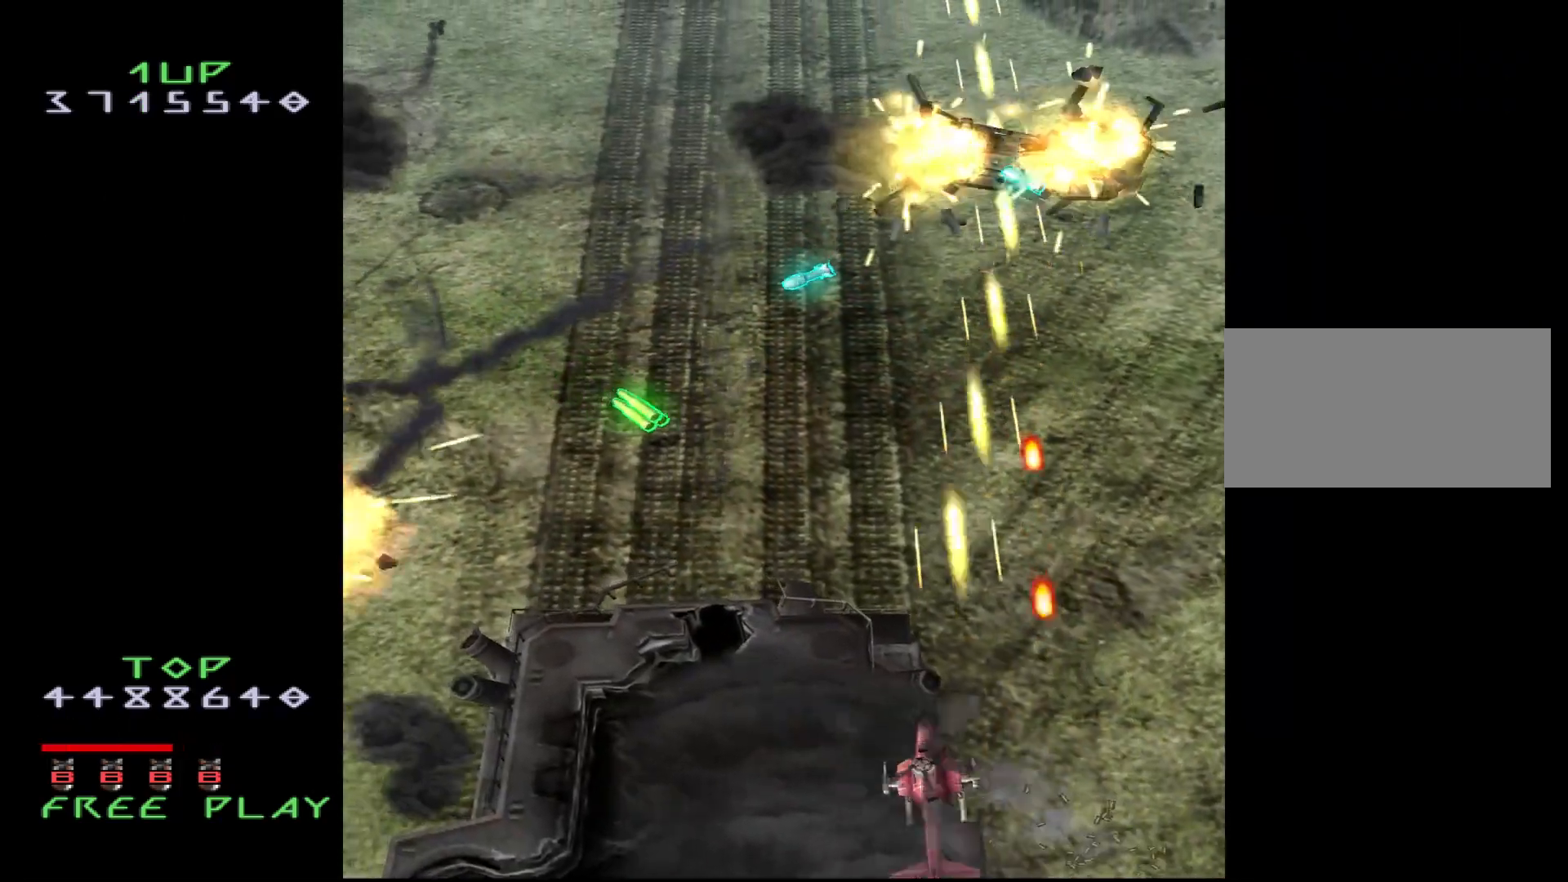
{"buttons": ["CROSS", "DPAD_UP"], "events": [[233, "DPAD_LEFT", "up"]]}
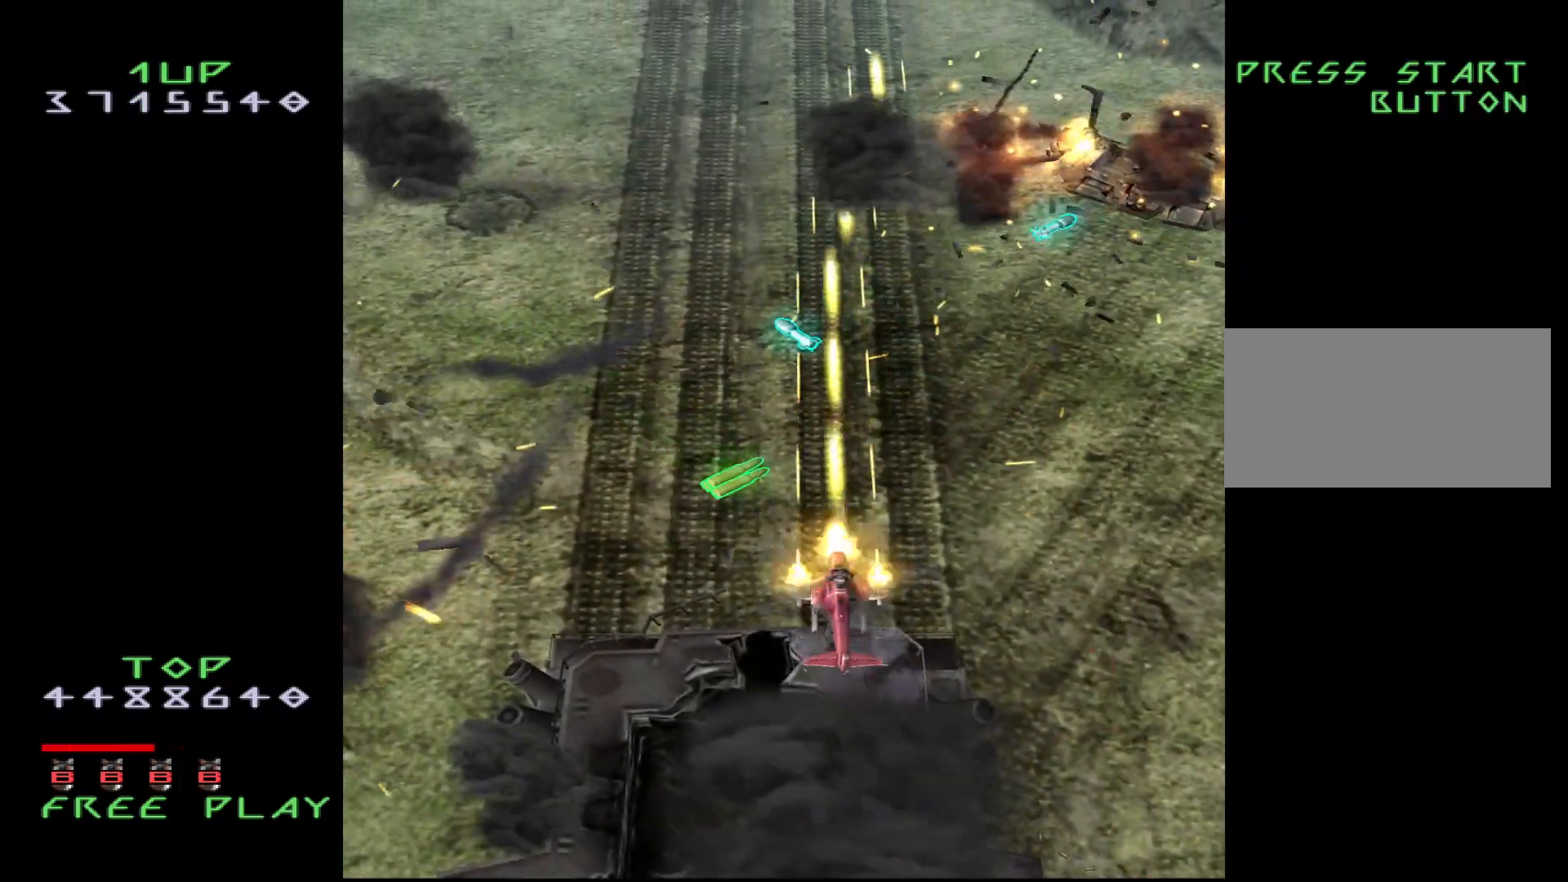
{"buttons": ["CROSS", "DPAD_UP"], "events": [[33, "DPAD_LEFT", "down"], [233, "DPAD_LEFT", "up"]]}
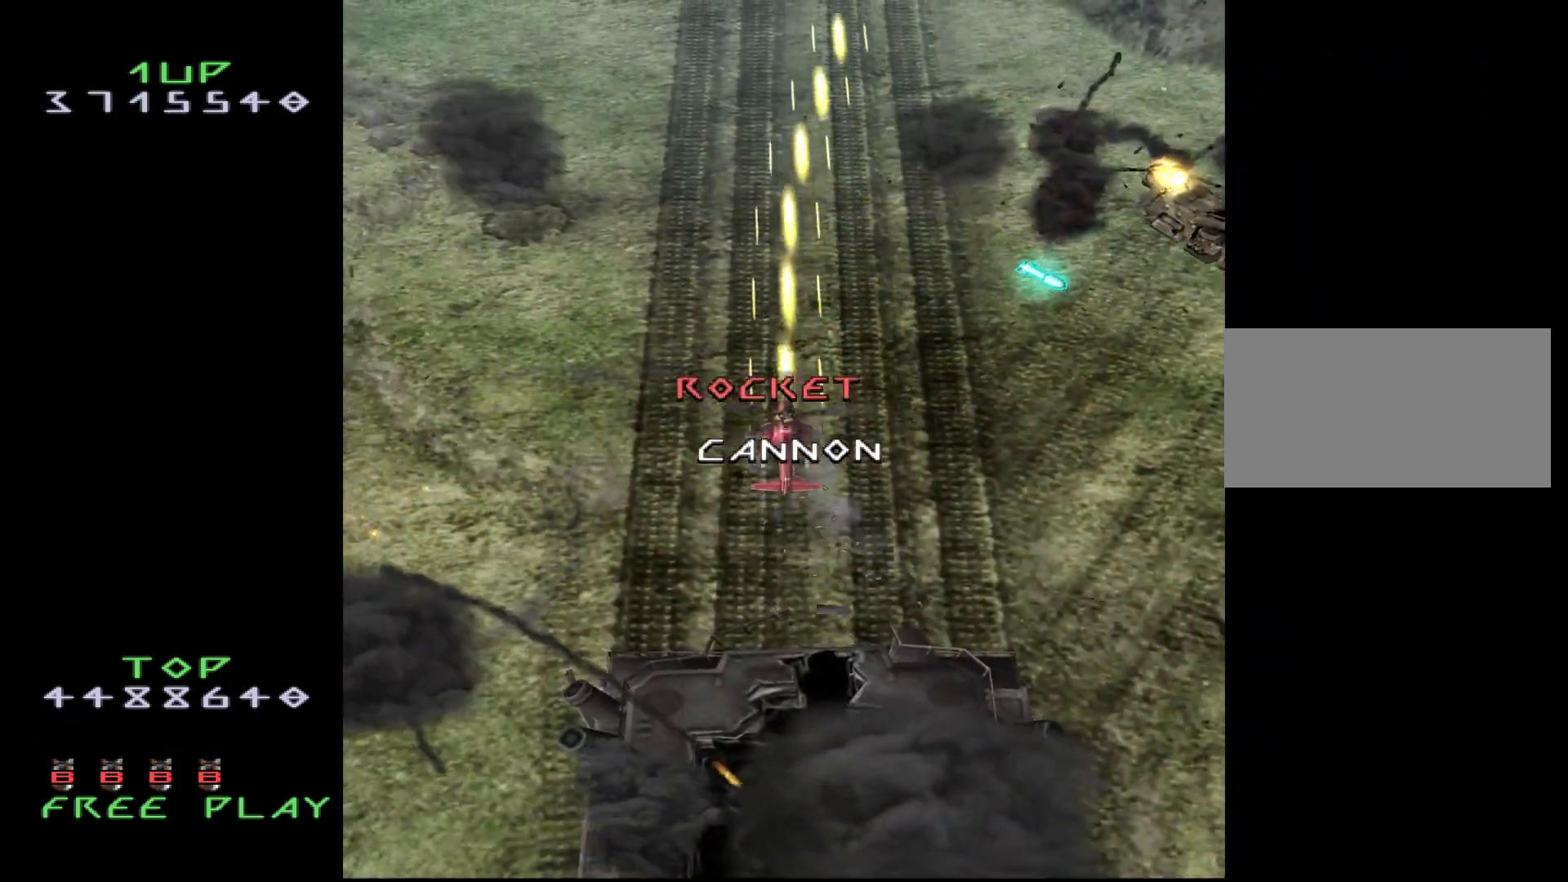
{"buttons": ["CROSS", "DPAD_UP", "DPAD_RIGHT"], "events": [[50, "DPAD_RIGHT", "down"], [133, "DPAD_UP", "up"], [383, "DPAD_UP", "down"]]}
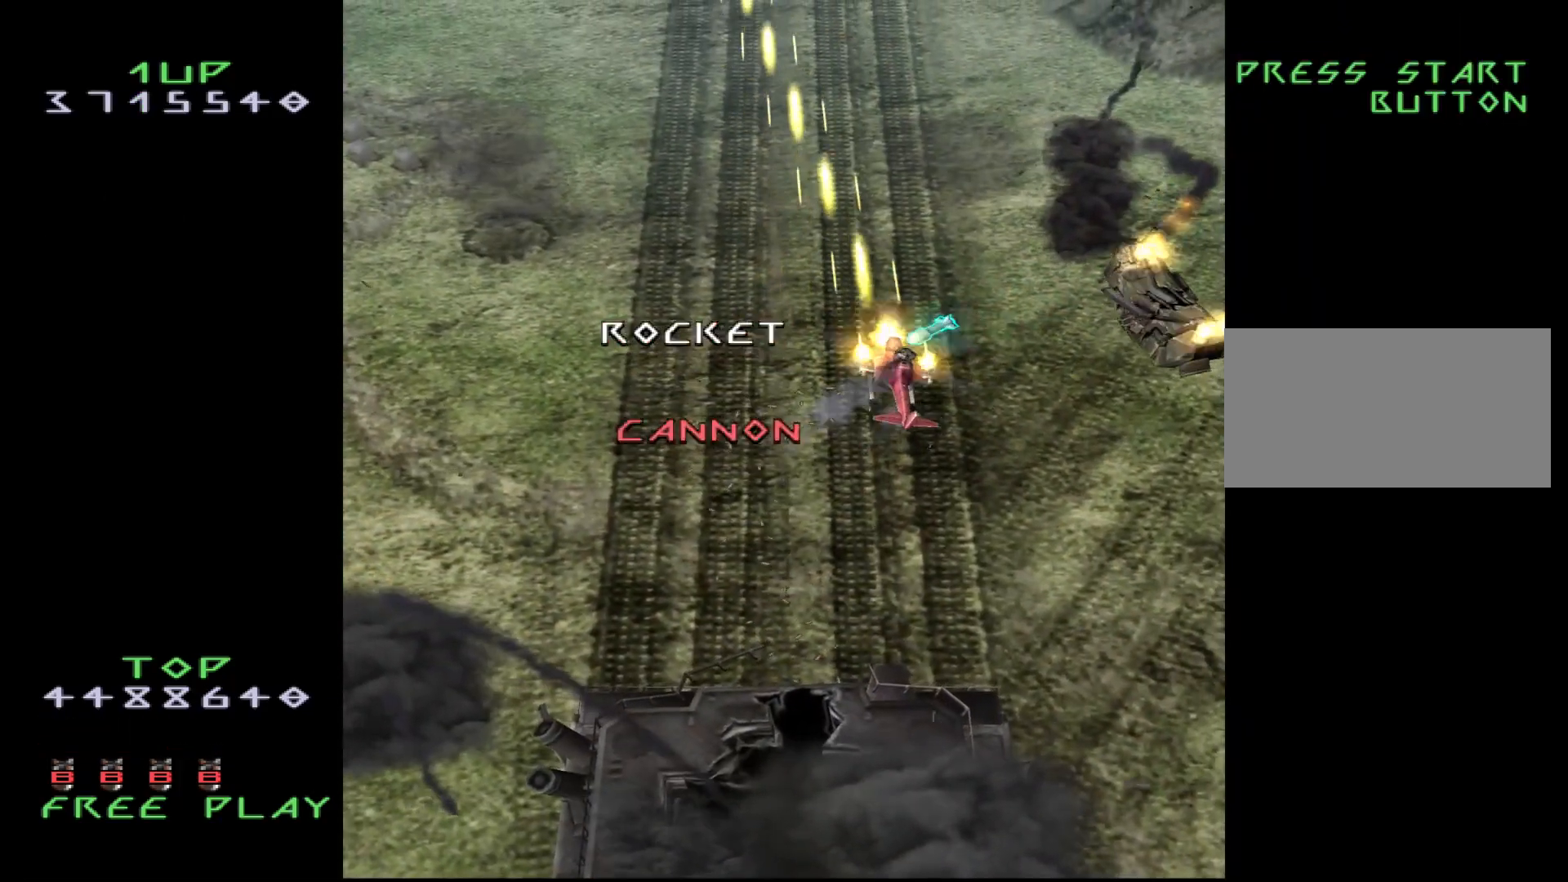
{"buttons": ["DPAD_DOWN", "DPAD_LEFT"], "events": [[17, "DPAD_UP", "up"], [83, "DPAD_RIGHT", "up"], [100, "CROSS", "up"], [117, "DPAD_DOWN", "down"], [367, "DPAD_LEFT", "down"]]}